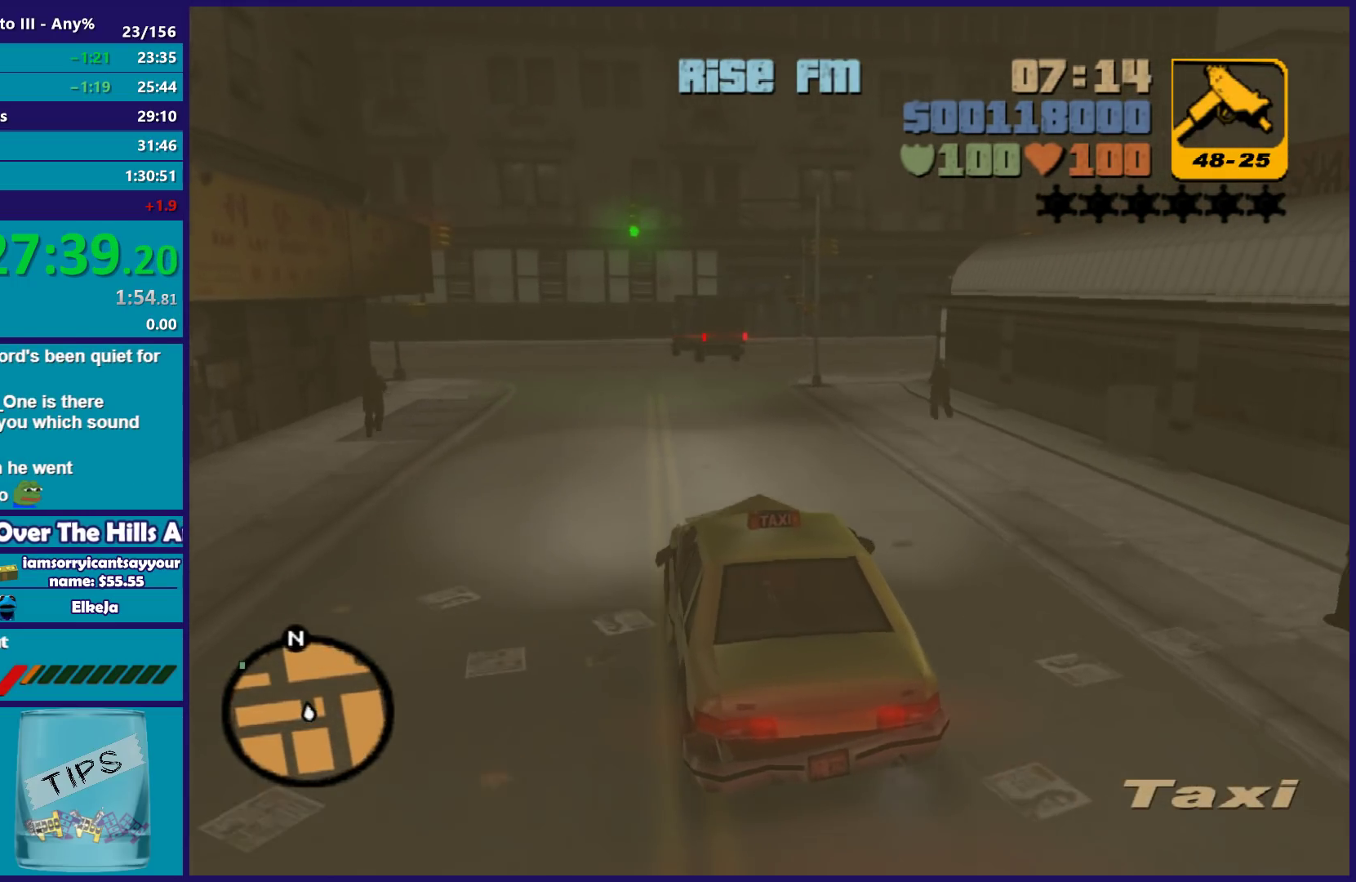
Gameplay with a controller (Xbox layout); each line is a JSON object with the inputs held at the frame after it. "button_events" lists button changes between this image and that frame as [ms after this image, input, new state], when the widget could be followed in between (sticks are given only as held states). Not read: START.
{"buttons": ["R2"], "left_stick": "center", "right_stick": "center", "button_events": []}
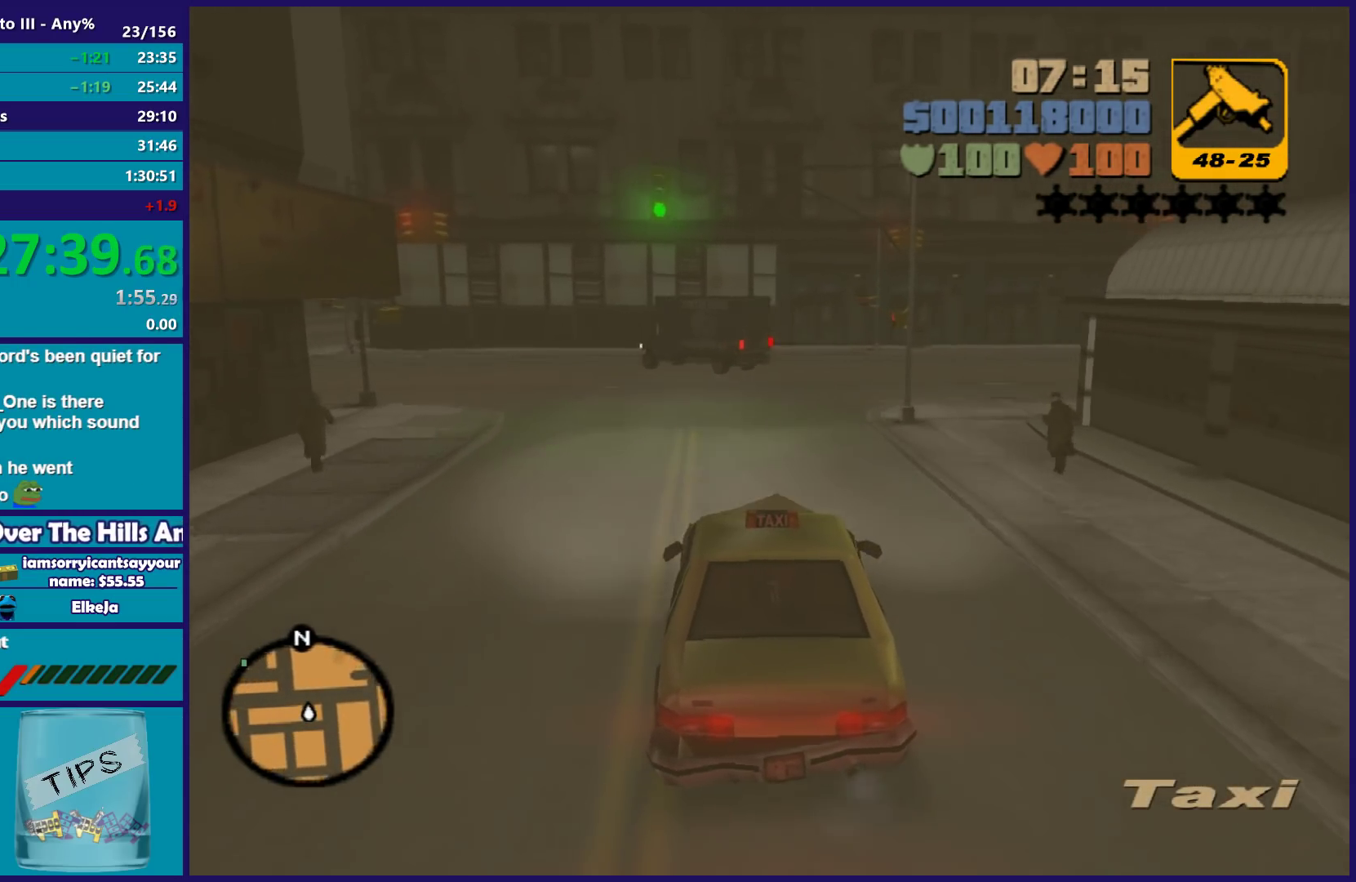
{"buttons": ["R2"], "left_stick": "left", "right_stick": "center", "button_events": []}
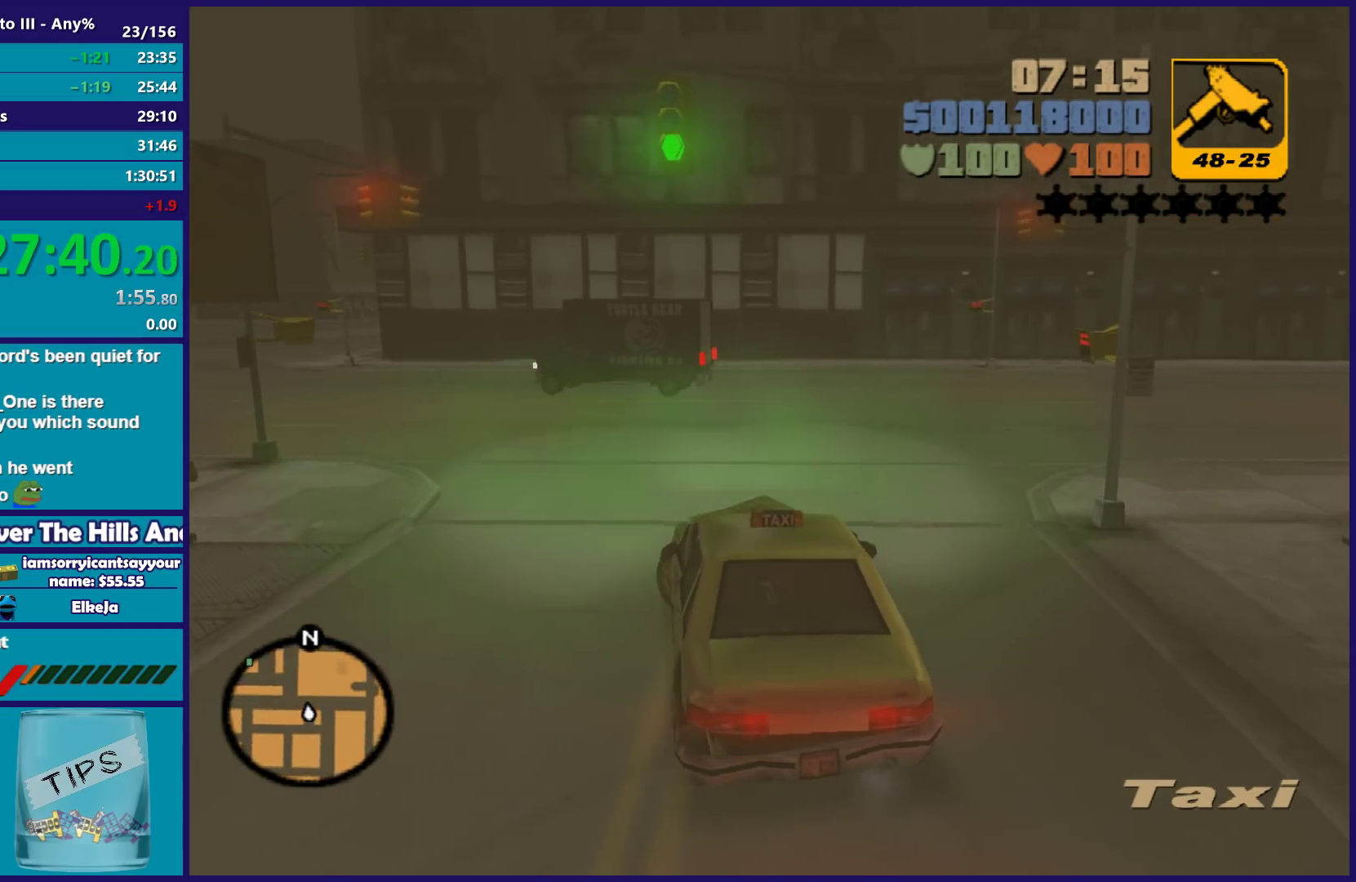
{"buttons": ["R2"], "left_stick": "left", "right_stick": "center", "button_events": [[233, "R2", "up"], [350, "R2", "down"]]}
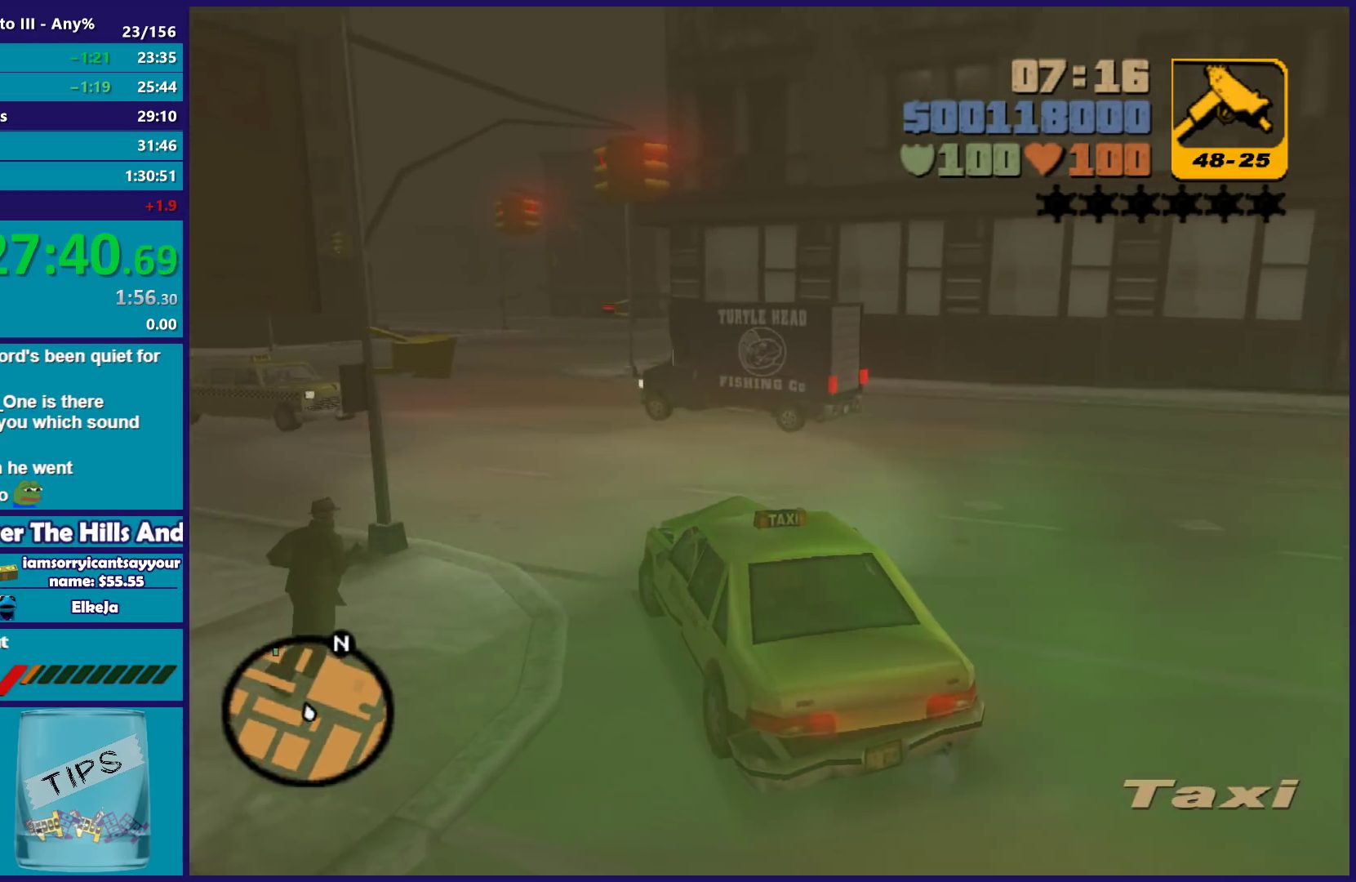
{"buttons": [], "left_stick": "down", "right_stick": "center", "button_events": [[400, "R2", "up"]]}
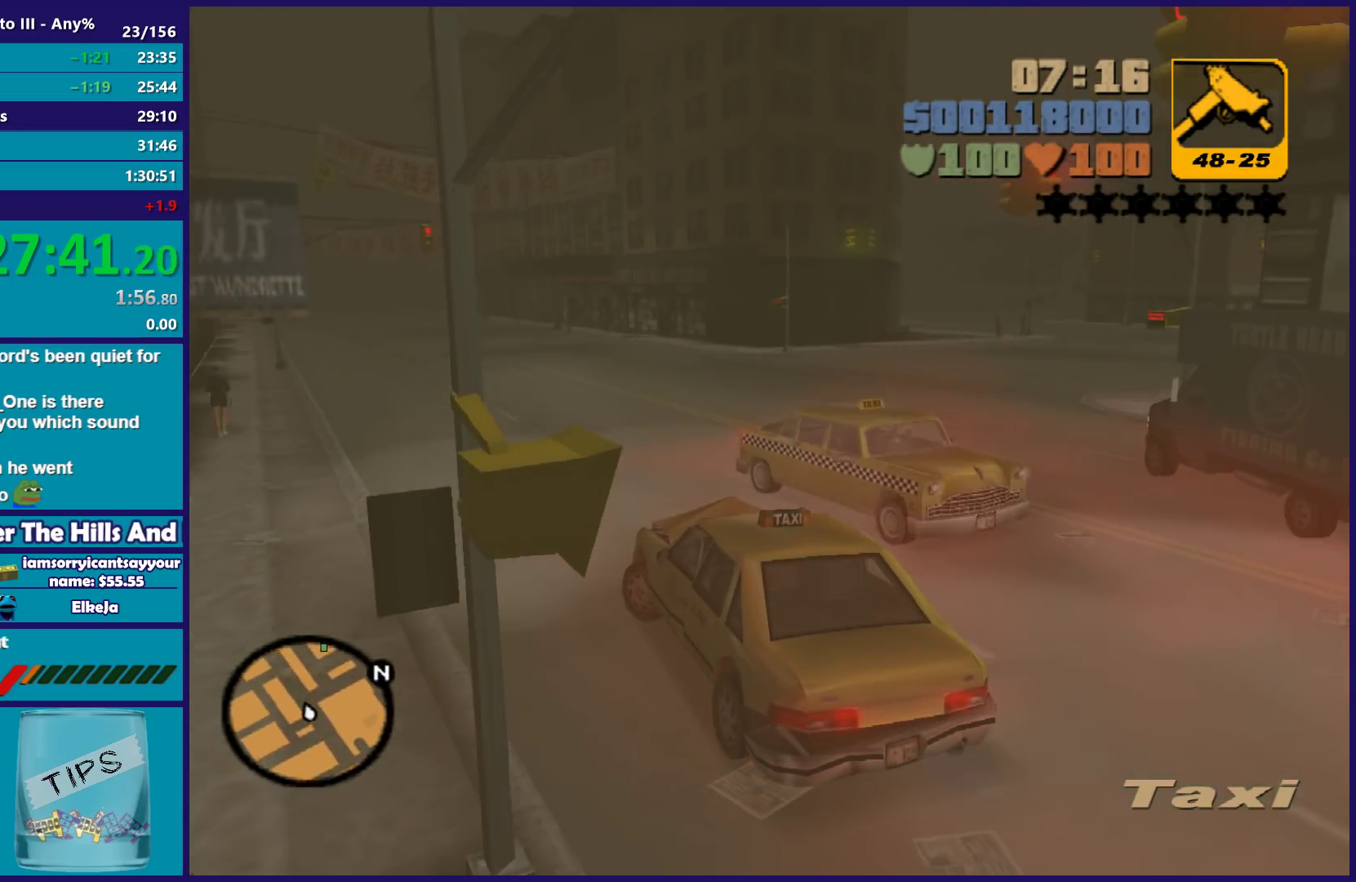
{"buttons": ["R2"], "left_stick": "right", "right_stick": "center", "button_events": [[133, "R2", "down"]]}
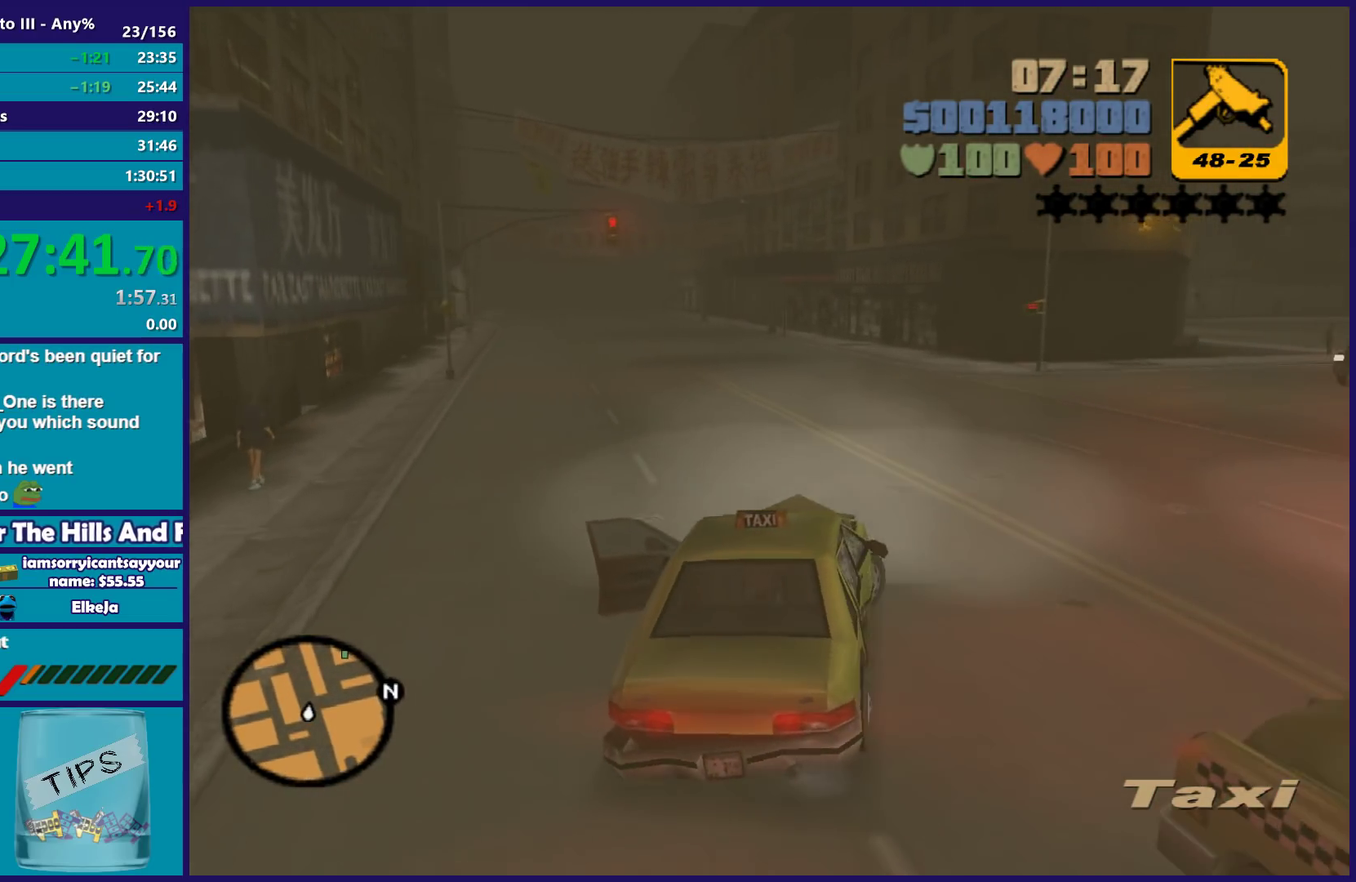
{"buttons": ["R2"], "left_stick": "left", "right_stick": "center", "button_events": []}
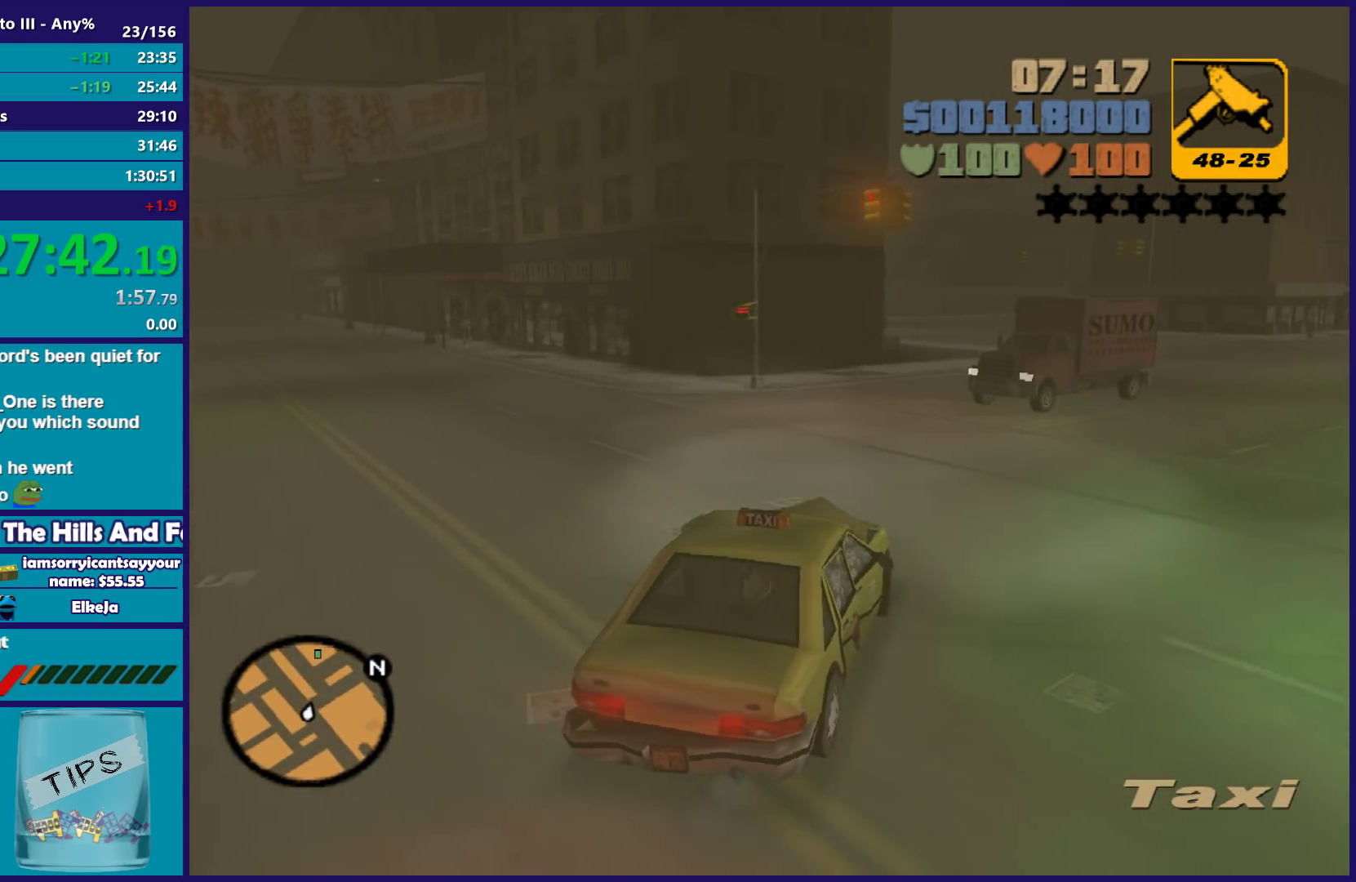
{"buttons": ["R2"], "left_stick": "right", "right_stick": "center", "button_events": [[200, "R2", "up"], [350, "R2", "down"]]}
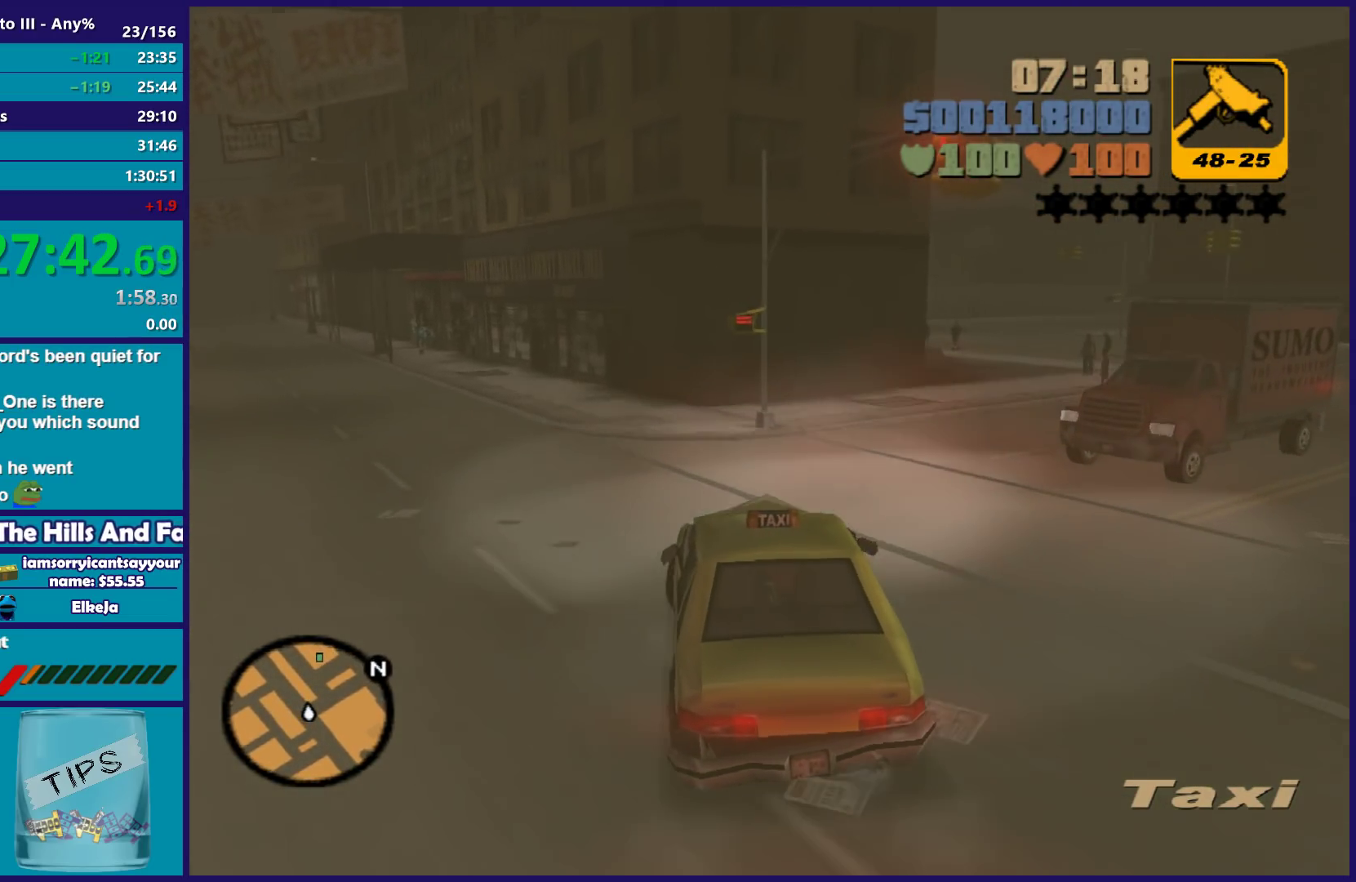
{"buttons": ["R2"], "left_stick": "center", "right_stick": "center", "button_events": []}
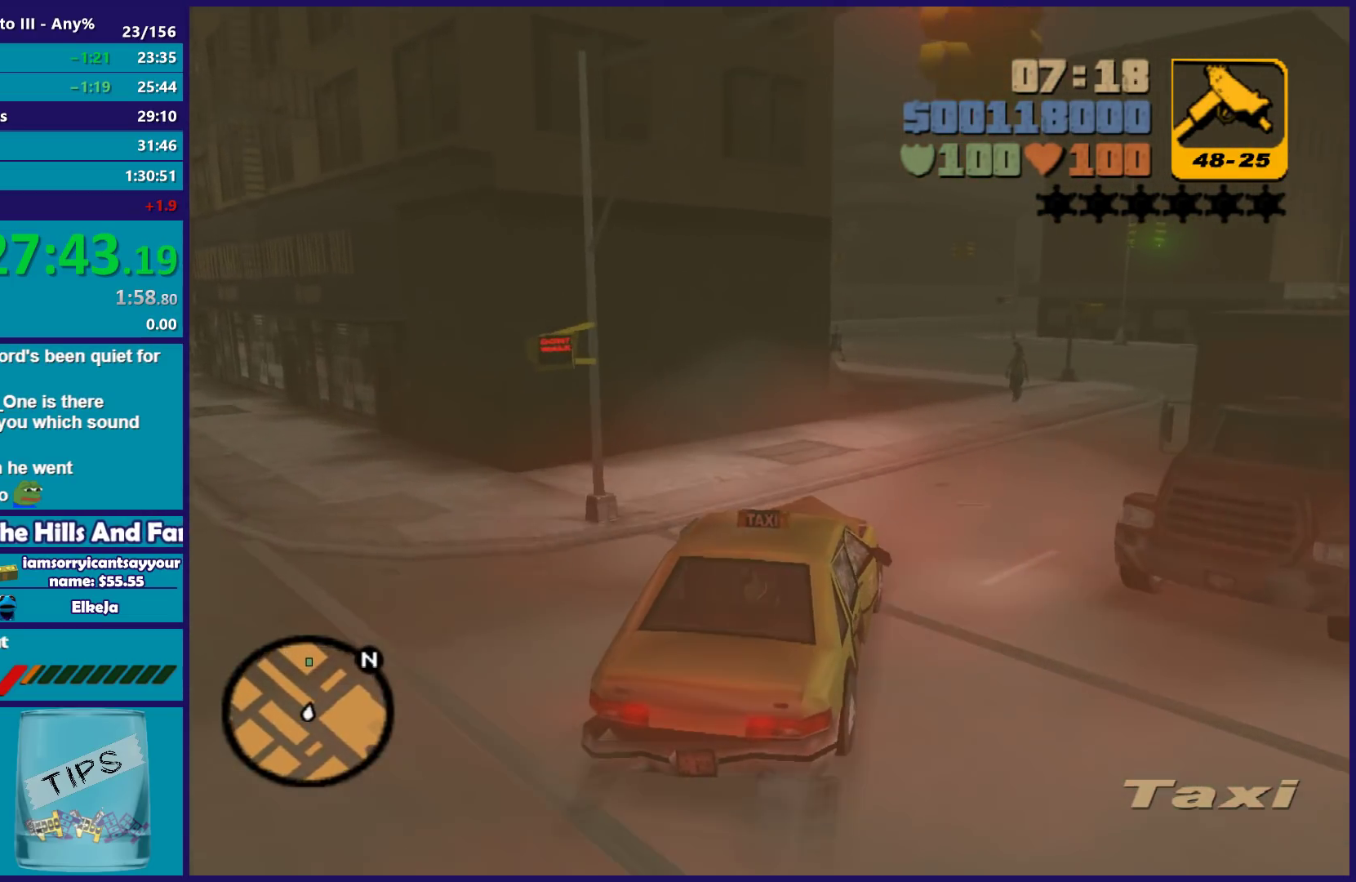
{"buttons": ["R2"], "left_stick": "center", "right_stick": "center", "button_events": []}
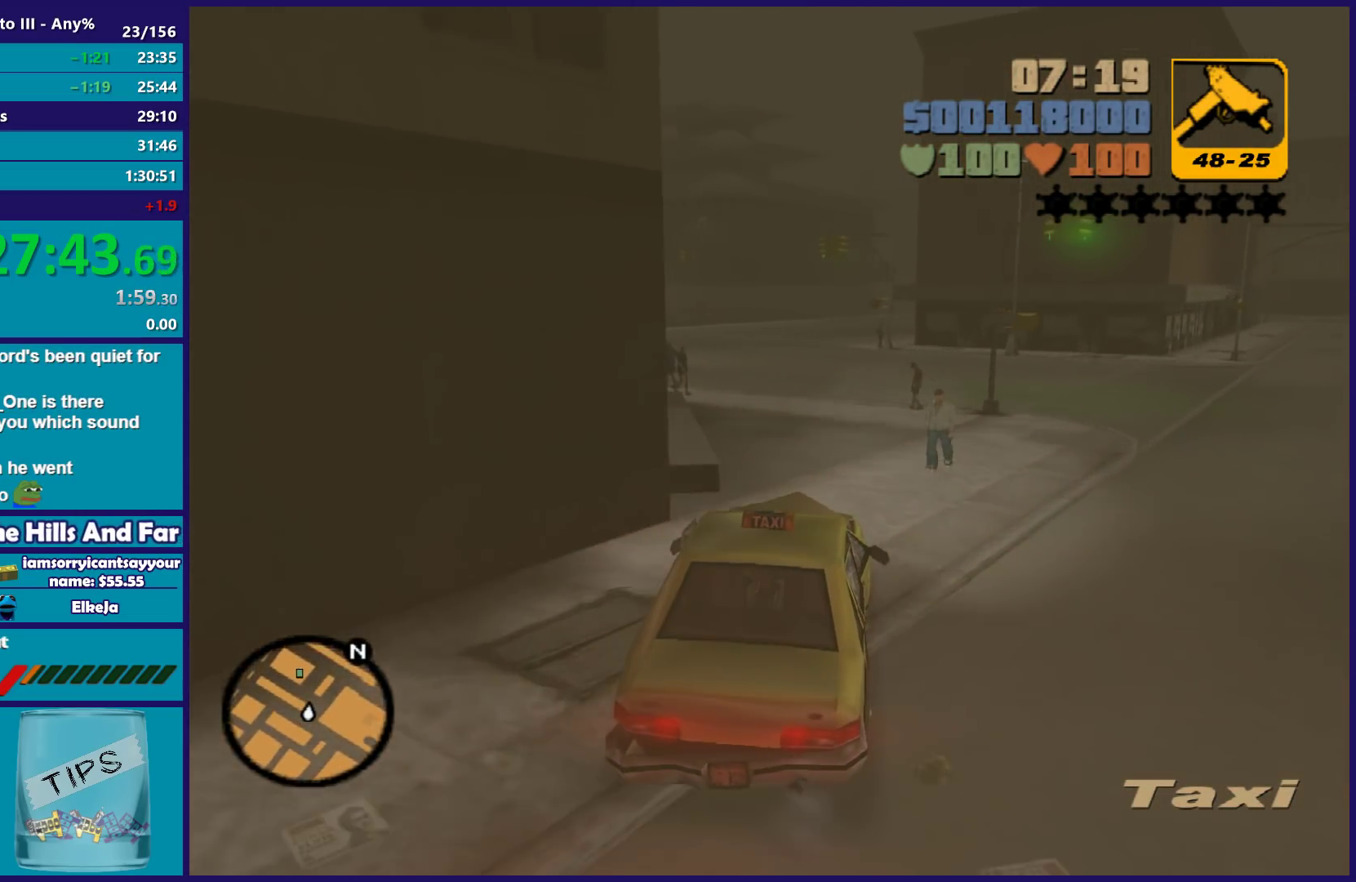
{"buttons": ["R2"], "left_stick": "center", "right_stick": "center", "button_events": []}
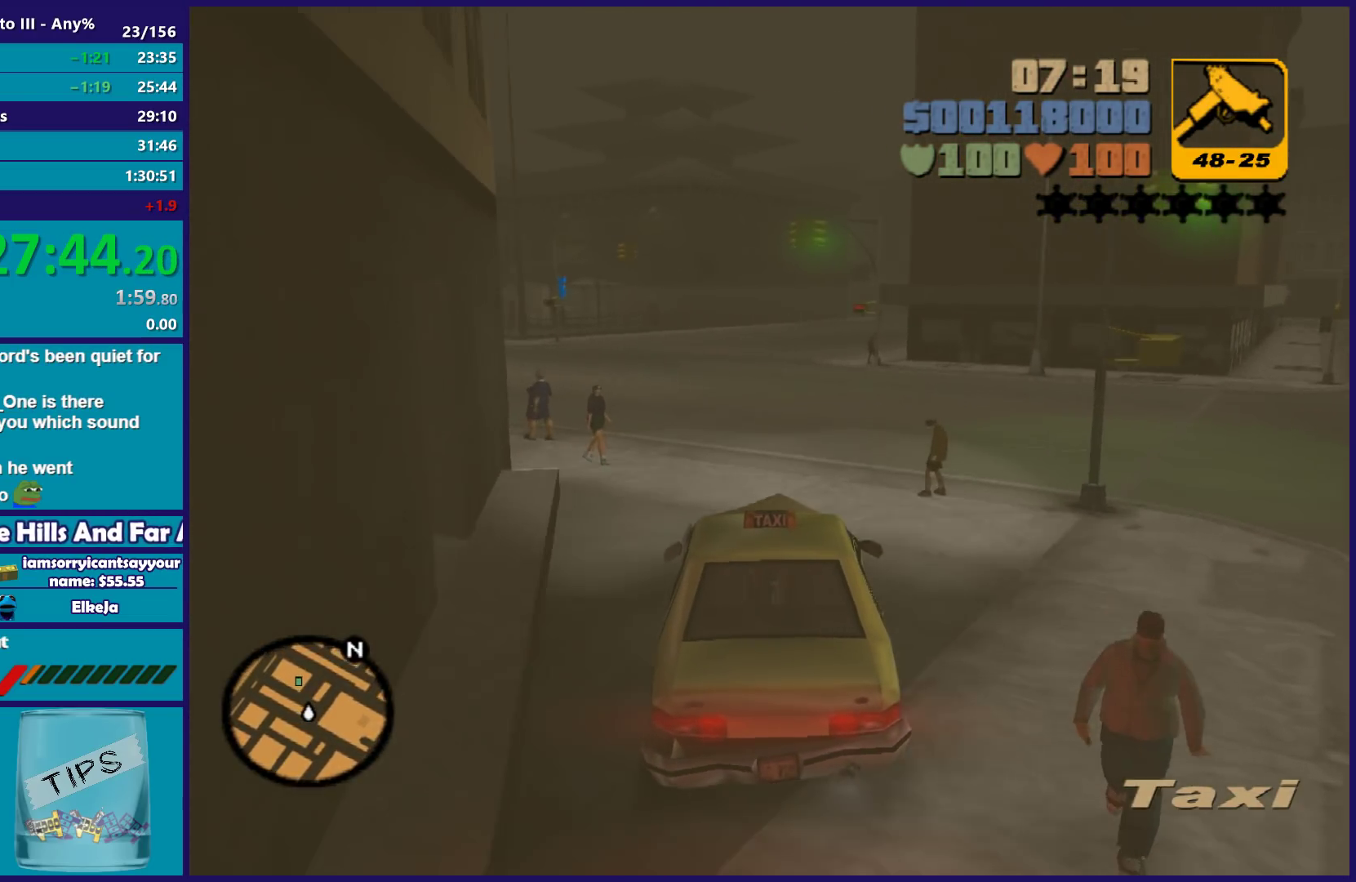
{"buttons": ["R2"], "left_stick": "left", "right_stick": "center", "button_events": []}
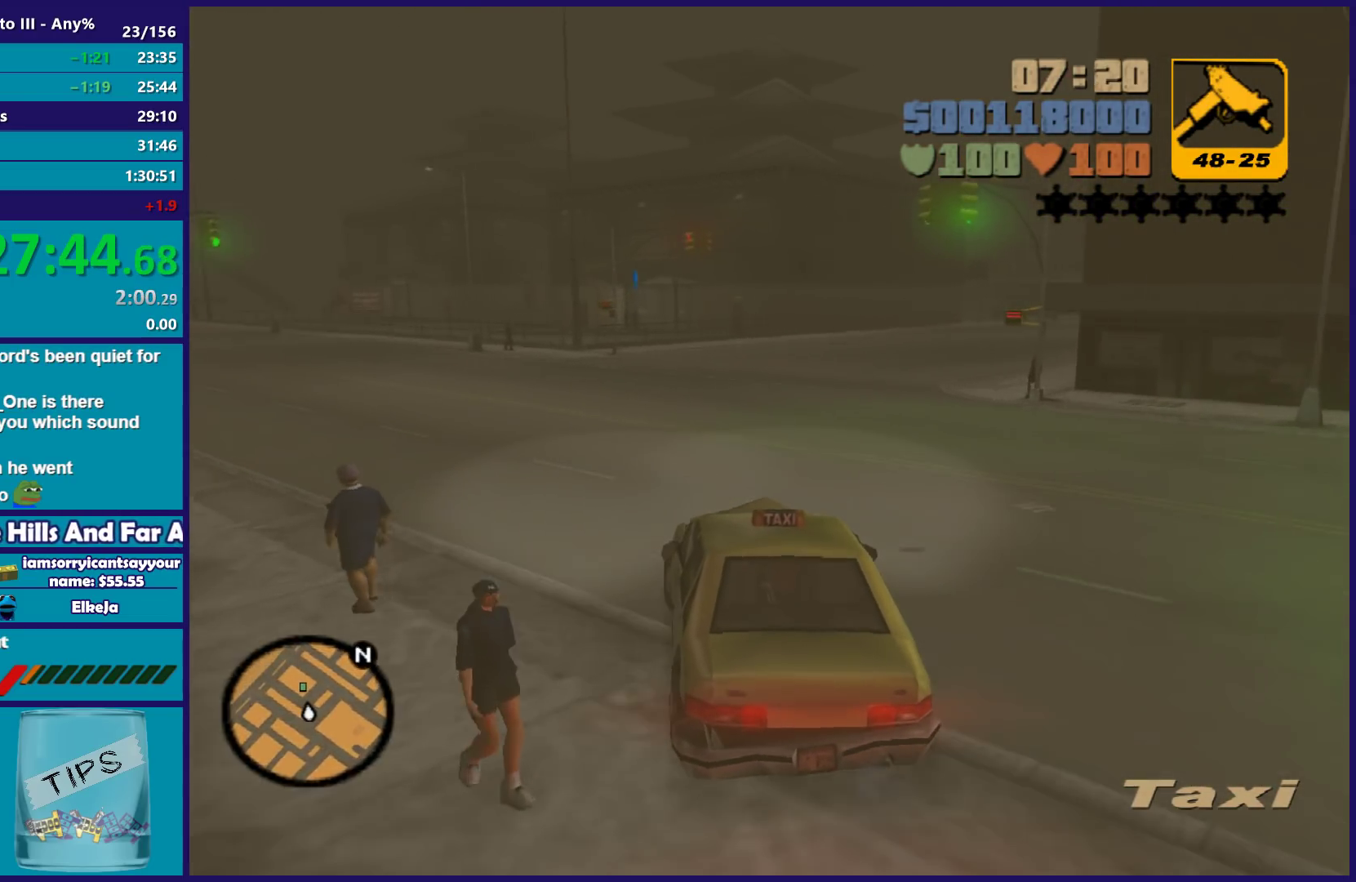
{"buttons": ["R2"], "left_stick": "center", "right_stick": "center", "button_events": []}
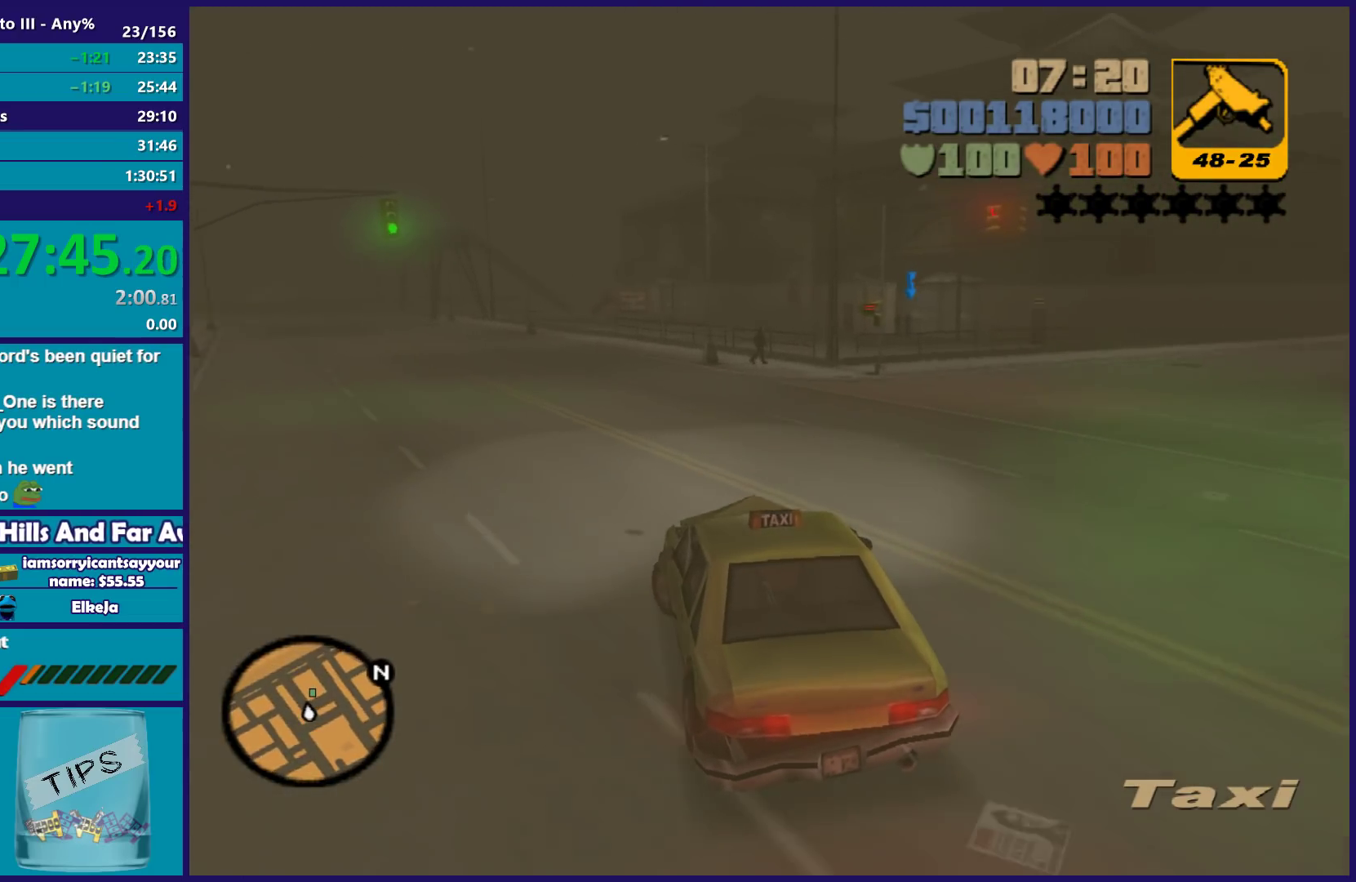
{"buttons": ["R2"], "left_stick": "center", "right_stick": "center", "button_events": []}
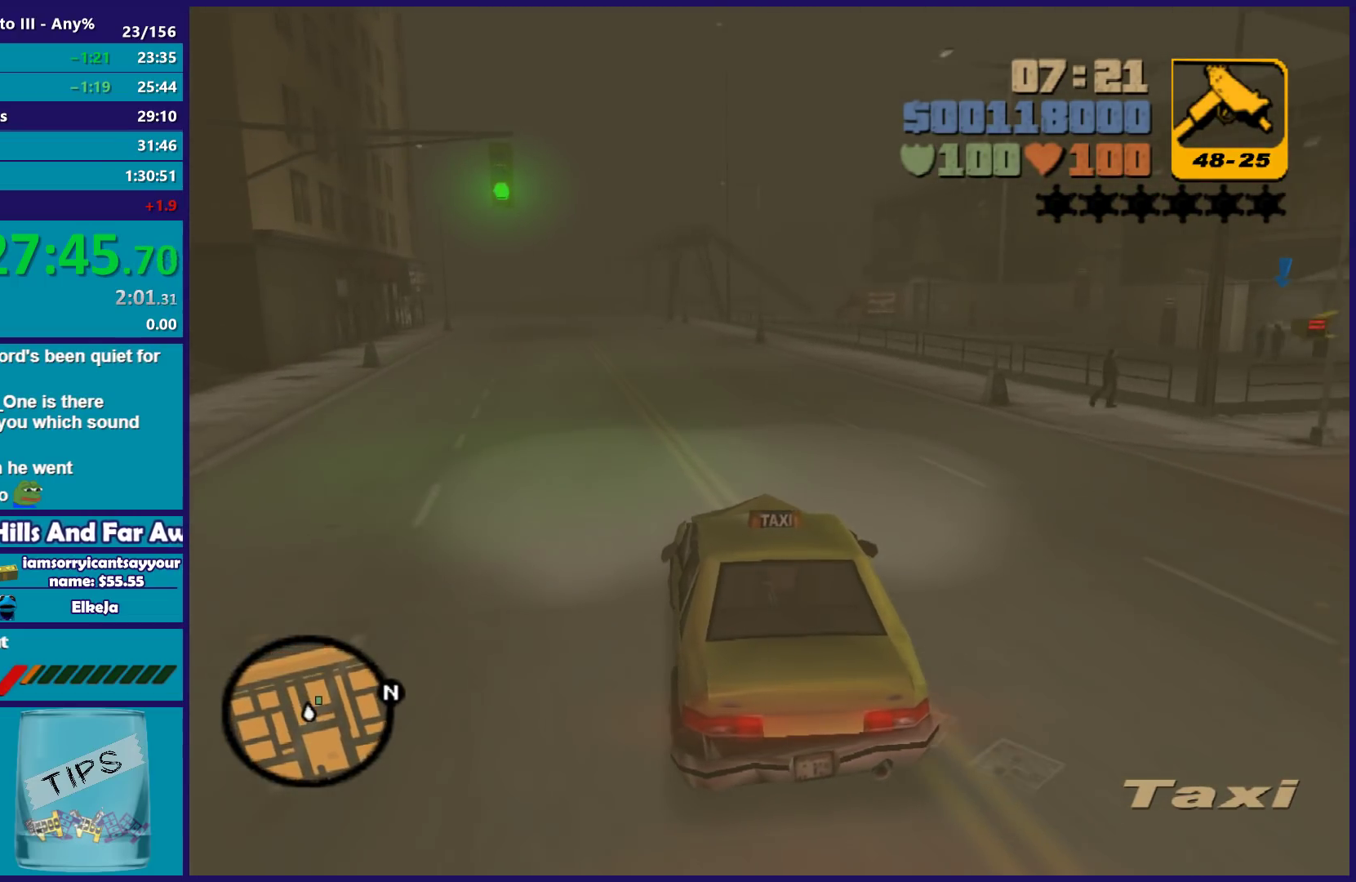
{"buttons": ["R2"], "left_stick": "right", "right_stick": "center", "button_events": []}
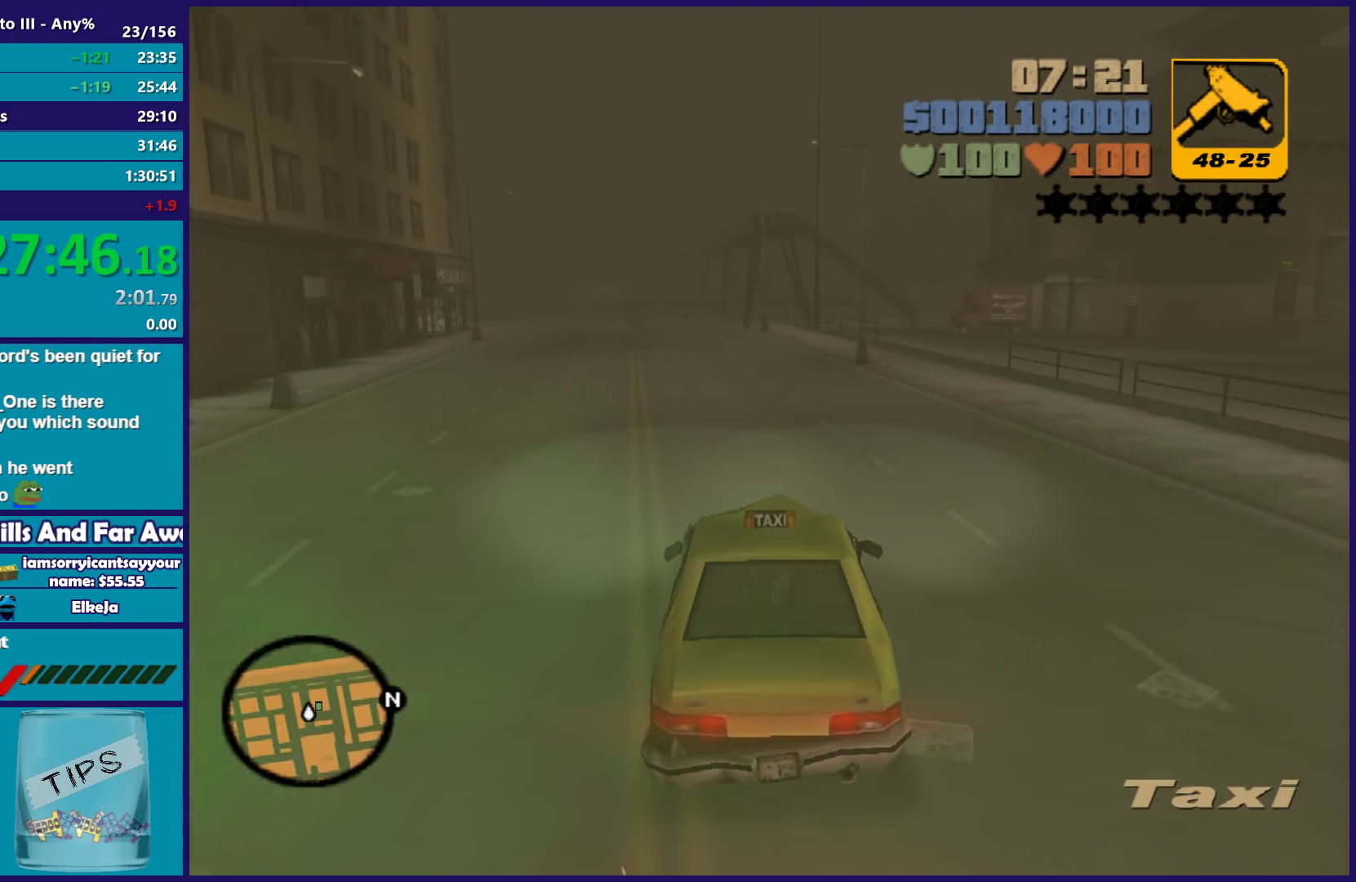
{"buttons": ["L2"], "left_stick": "right", "right_stick": "center", "button_events": [[233, "R2", "up"], [383, "L2", "down"]]}
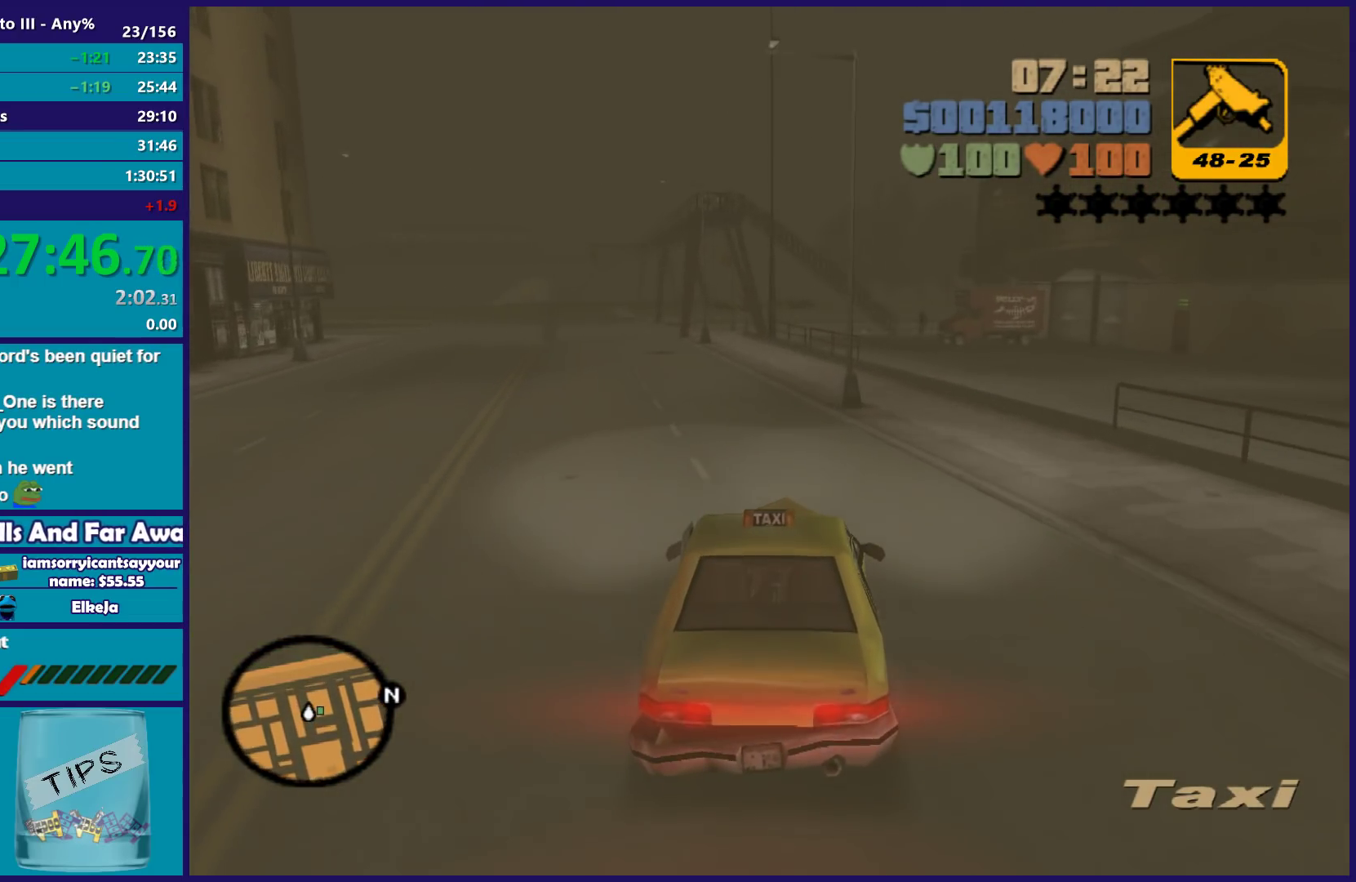
{"buttons": ["A", "L3"], "left_stick": "right", "right_stick": "center", "button_events": [[17, "L2", "up"], [267, "A", "down"], [483, "L3", "down"]]}
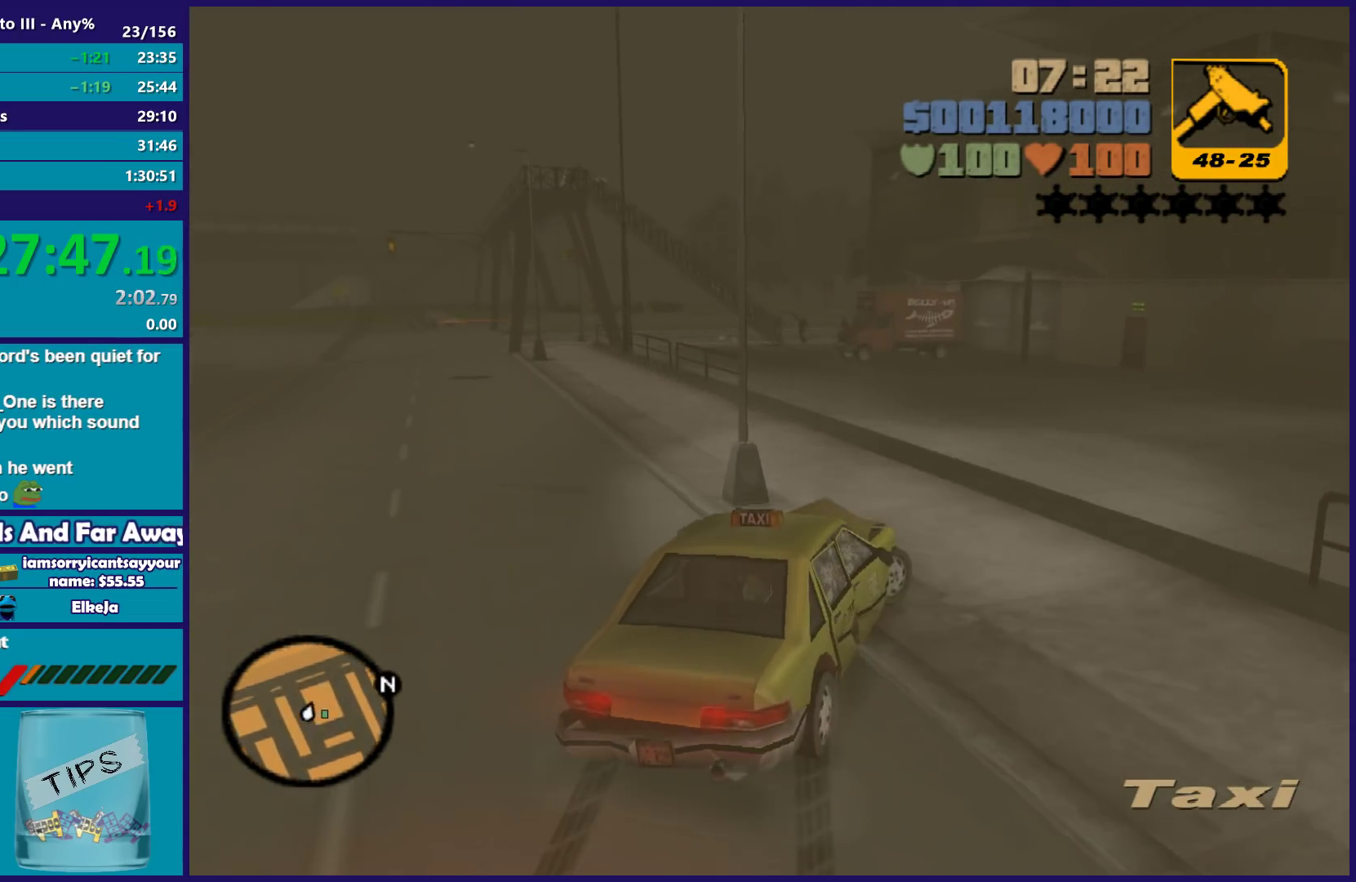
{"buttons": ["R2"], "left_stick": "right", "right_stick": "center", "button_events": [[300, "L3", "up"], [333, "A", "up"], [383, "R2", "down"]]}
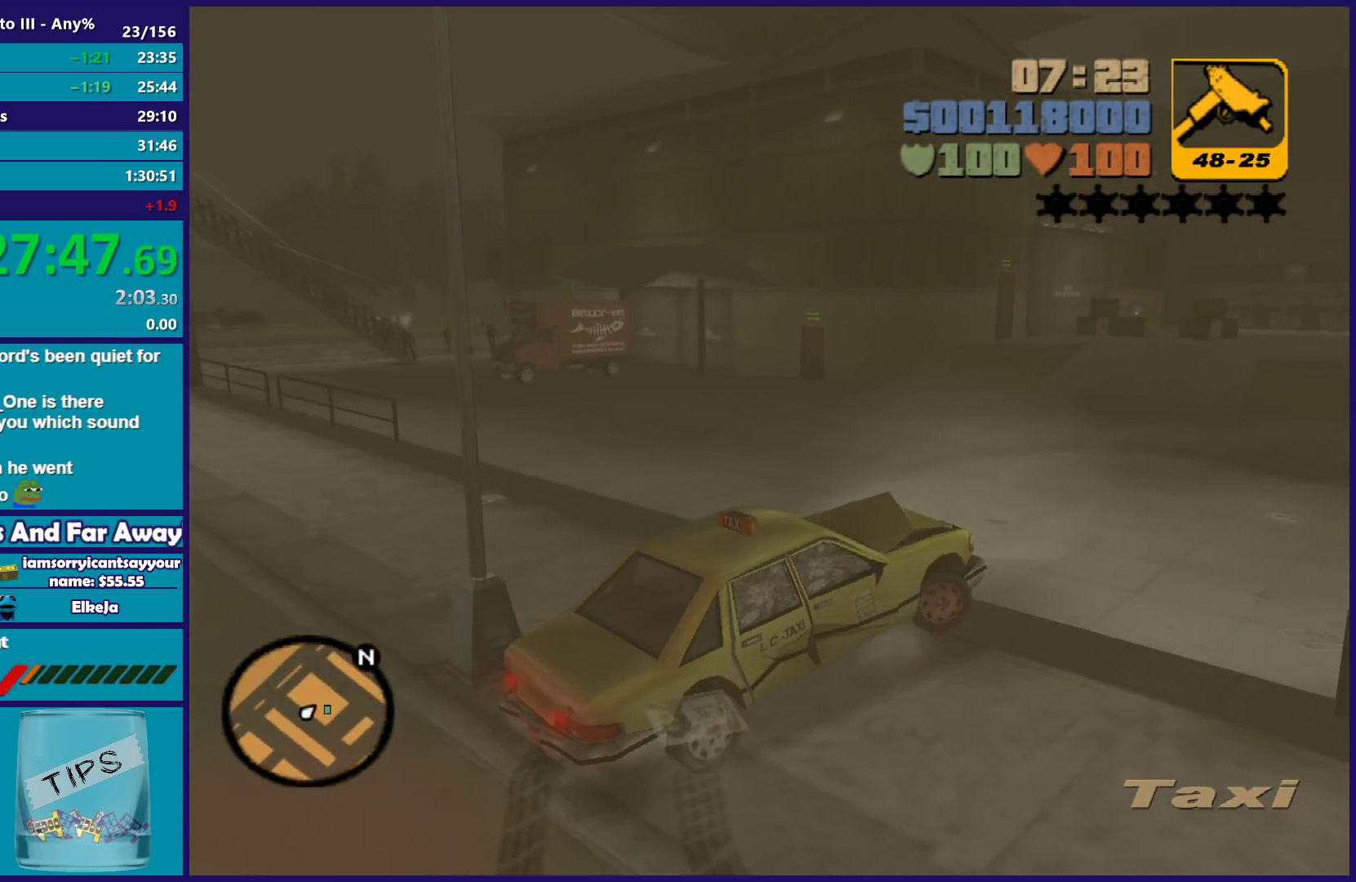
{"buttons": ["R2"], "left_stick": "center", "right_stick": "center", "button_events": []}
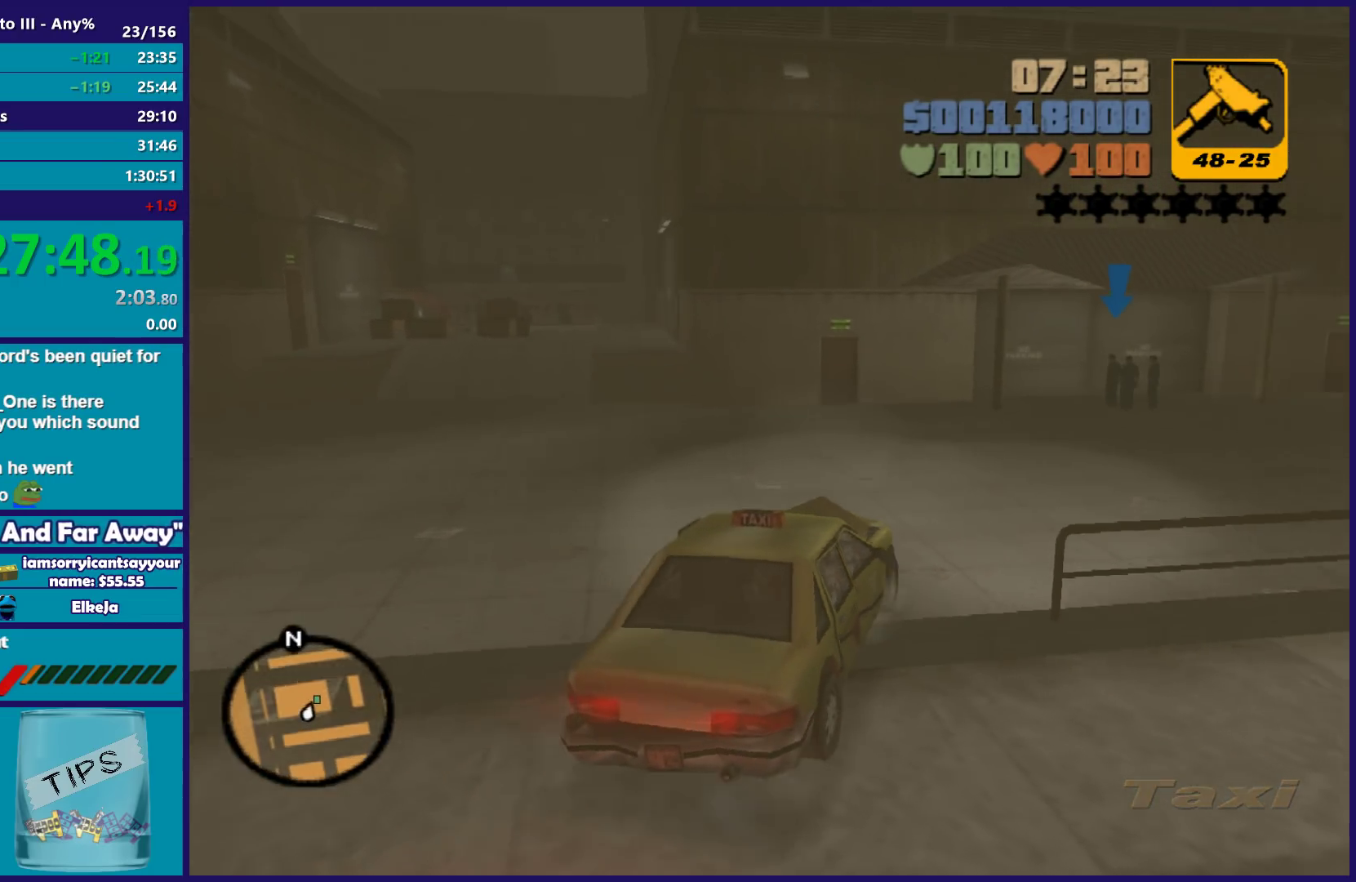
{"buttons": ["R2"], "left_stick": "right", "right_stick": "center", "button_events": []}
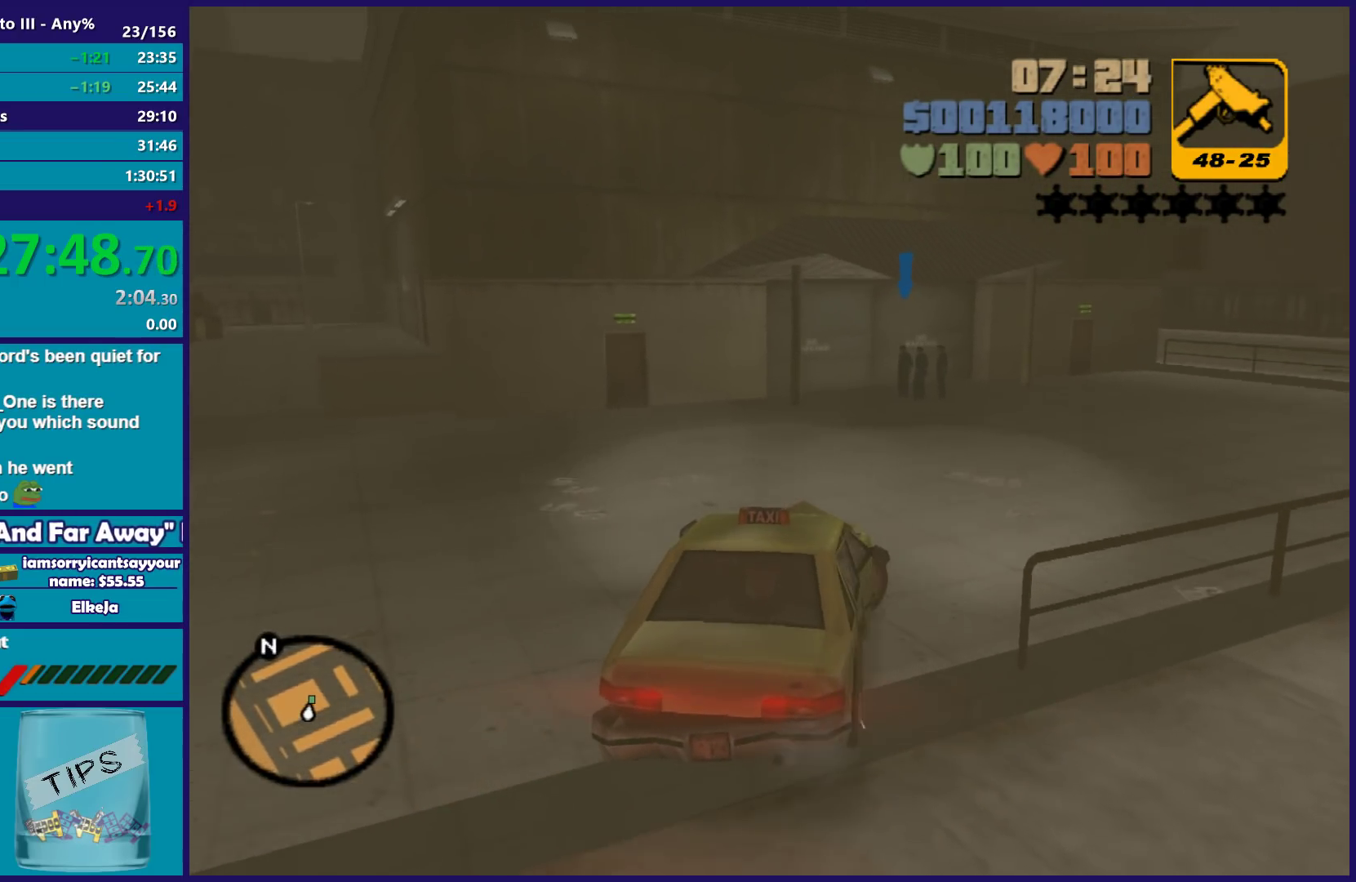
{"buttons": ["R2"], "left_stick": "center", "right_stick": "center", "button_events": []}
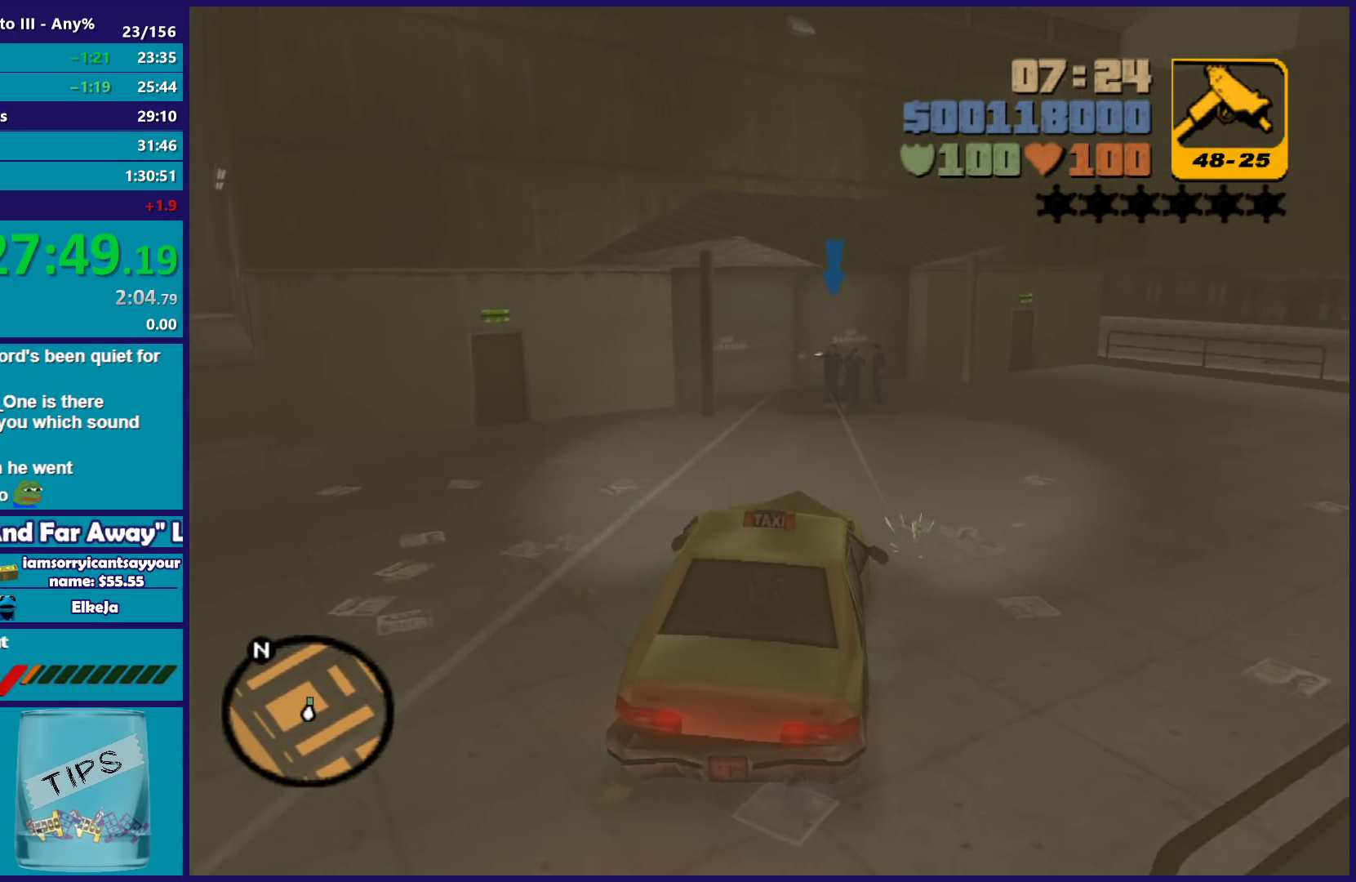
{"buttons": ["R2"], "left_stick": "right", "right_stick": "center", "button_events": []}
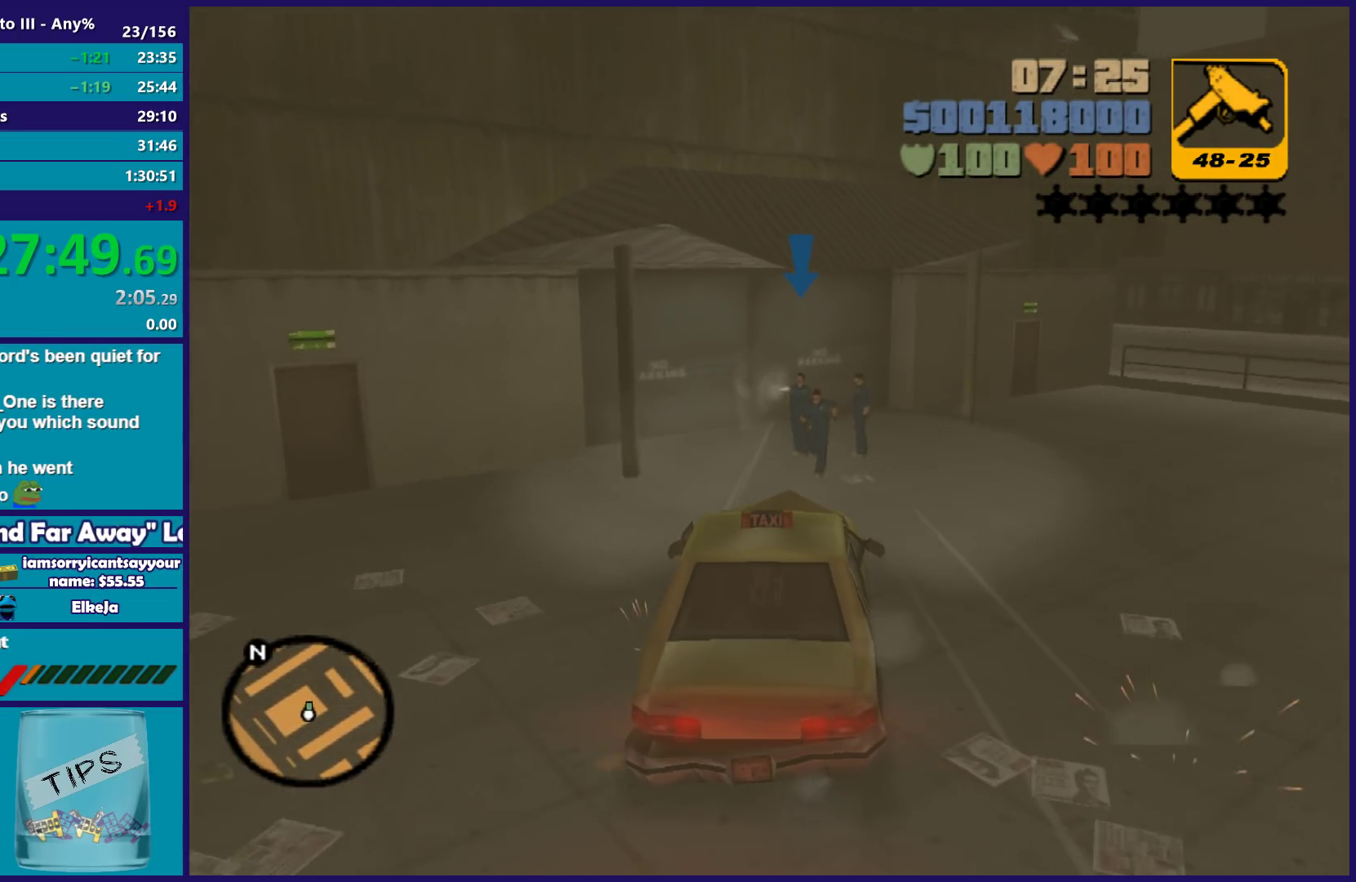
{"buttons": ["R2"], "left_stick": "center", "right_stick": "center", "button_events": []}
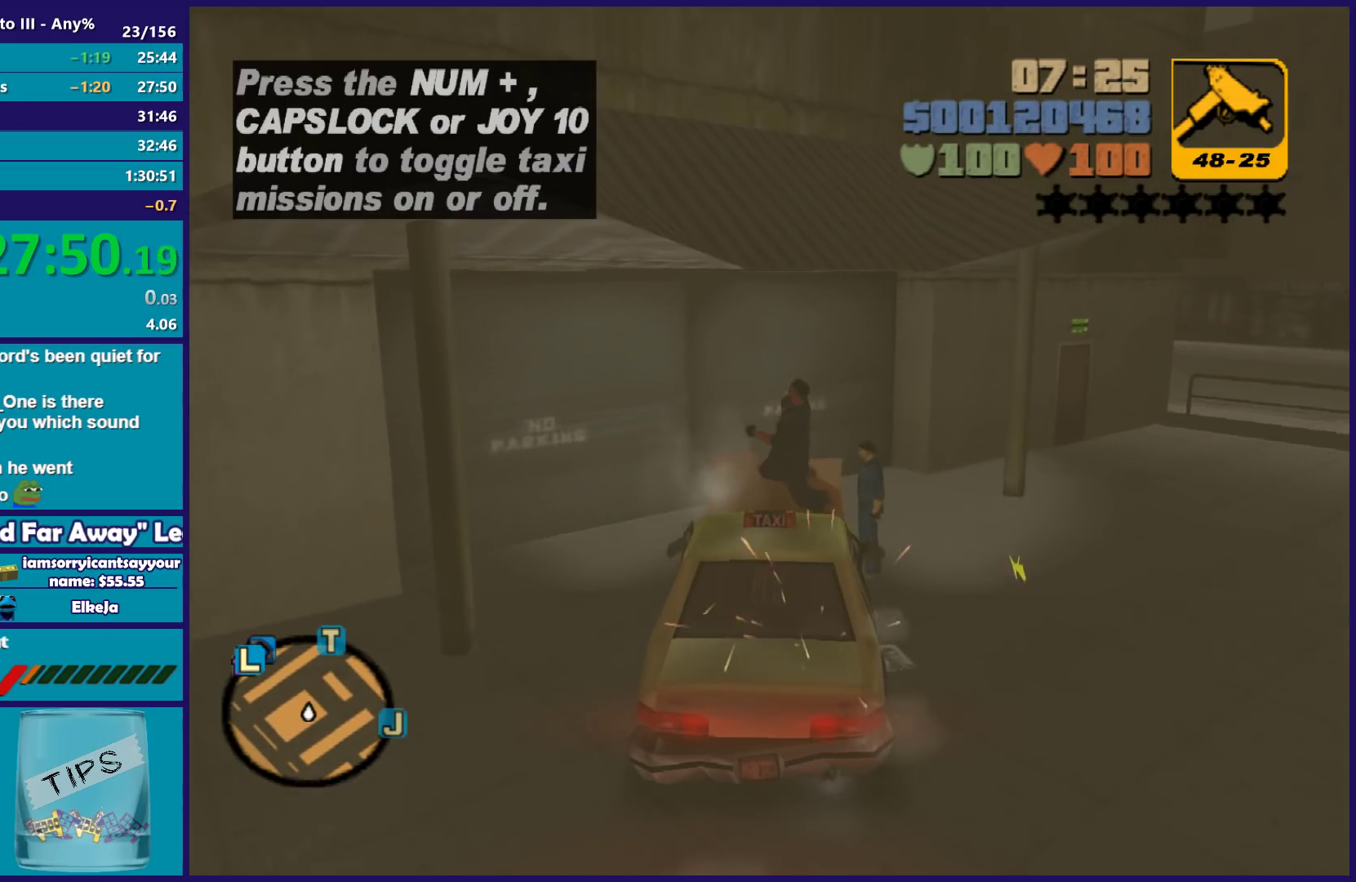
{"buttons": ["L2"], "left_stick": "center", "right_stick": "center", "button_events": [[17, "R2", "up"], [67, "L2", "down"]]}
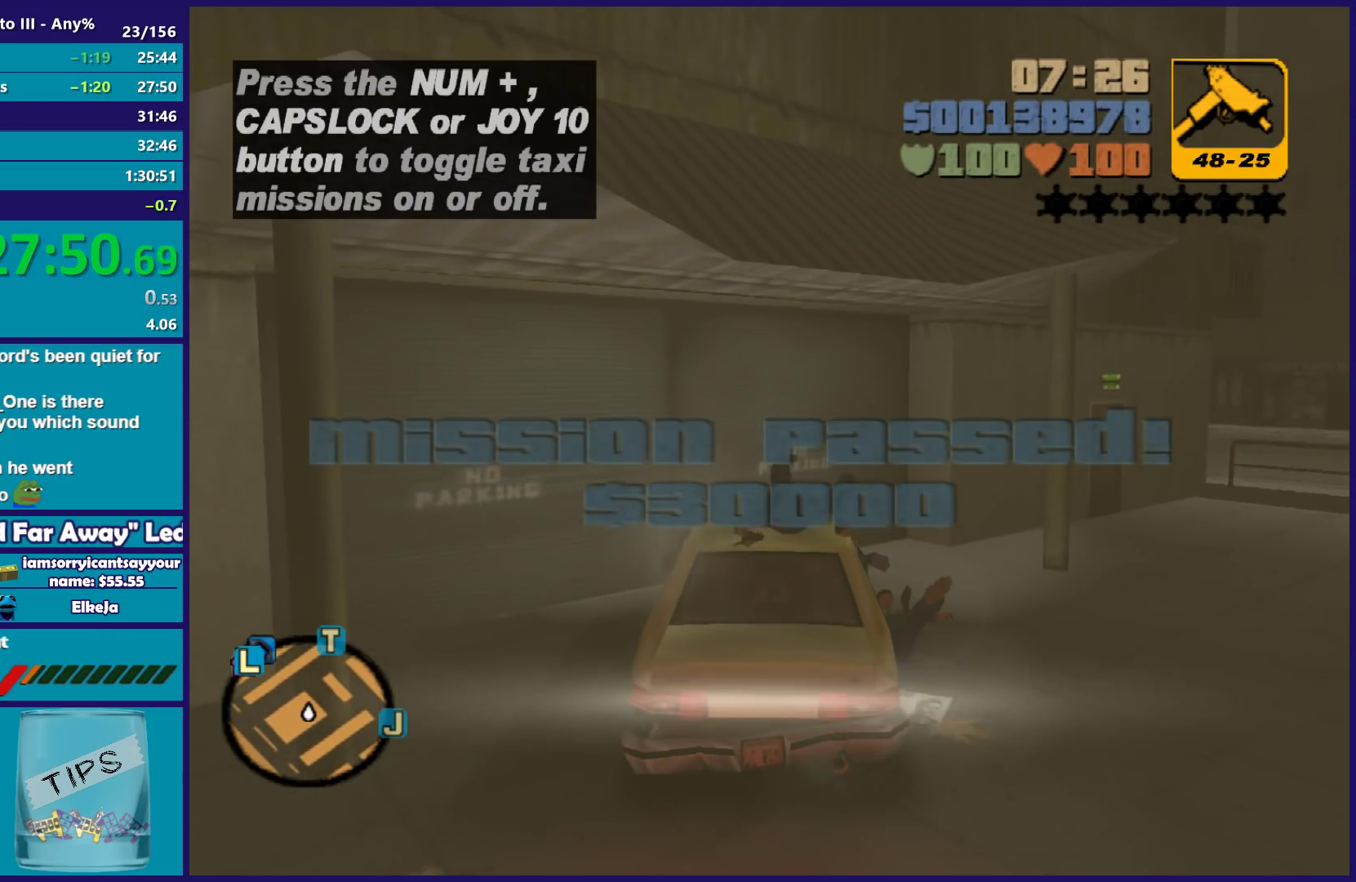
{"buttons": ["L2"], "left_stick": "right", "right_stick": "center", "button_events": []}
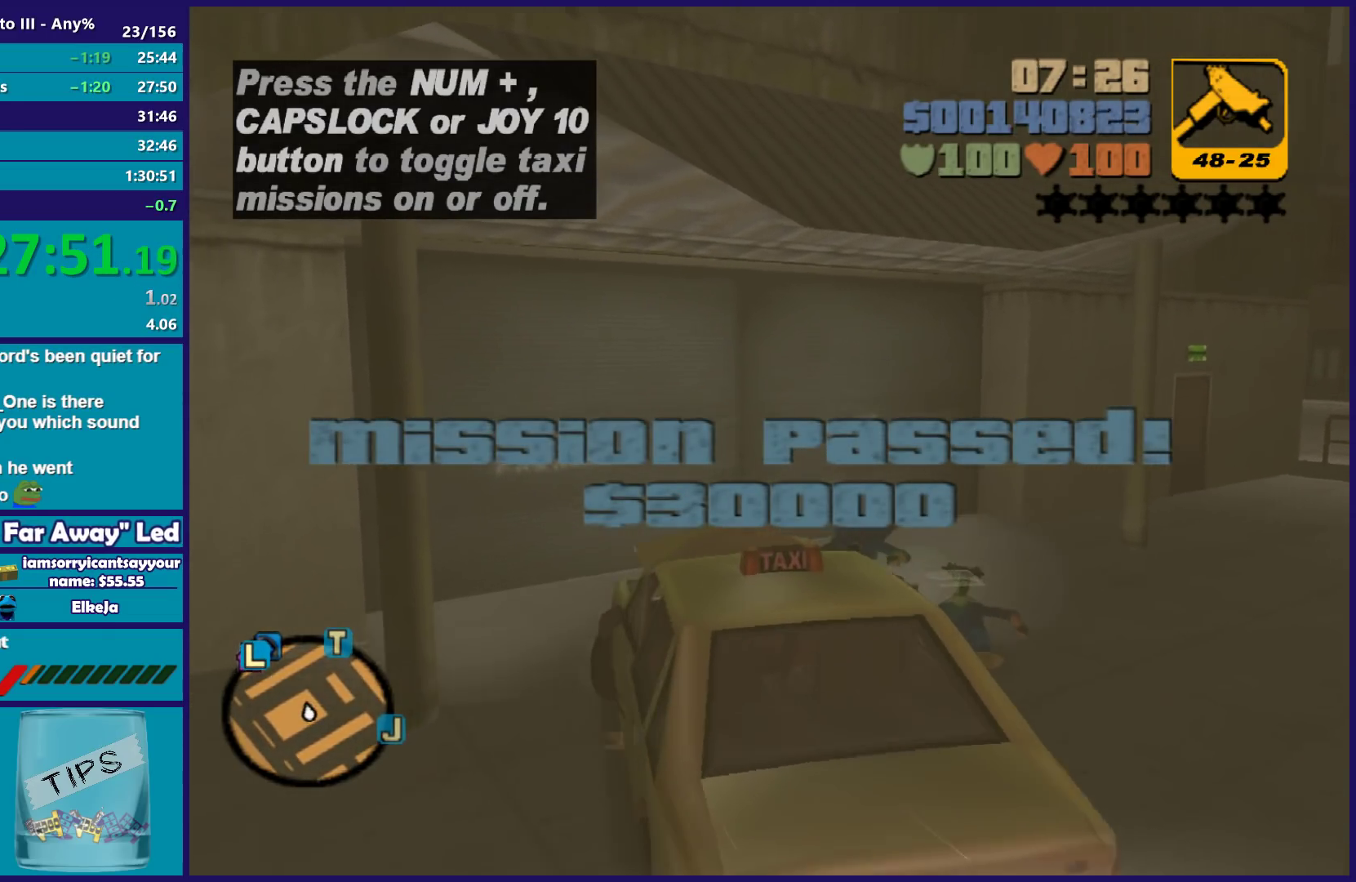
{"buttons": ["L2", "R2"], "left_stick": "left", "right_stick": "center", "button_events": [[367, "R2", "down"]]}
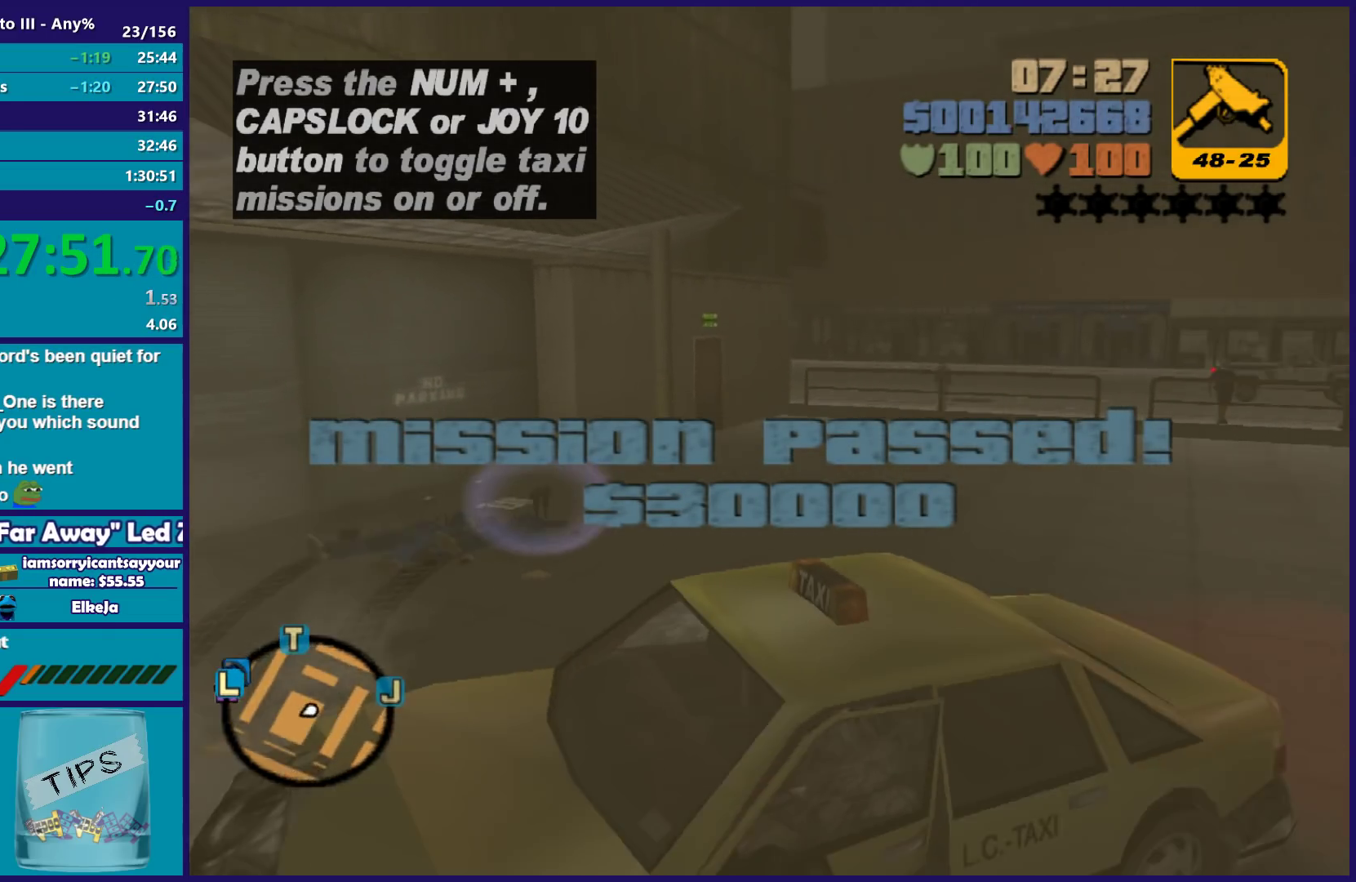
{"buttons": ["R2"], "left_stick": "center", "right_stick": "center", "button_events": [[33, "L2", "up"], [100, "R1", "down"], [117, "L1", "down"], [183, "R1", "up"], [217, "L1", "up"]]}
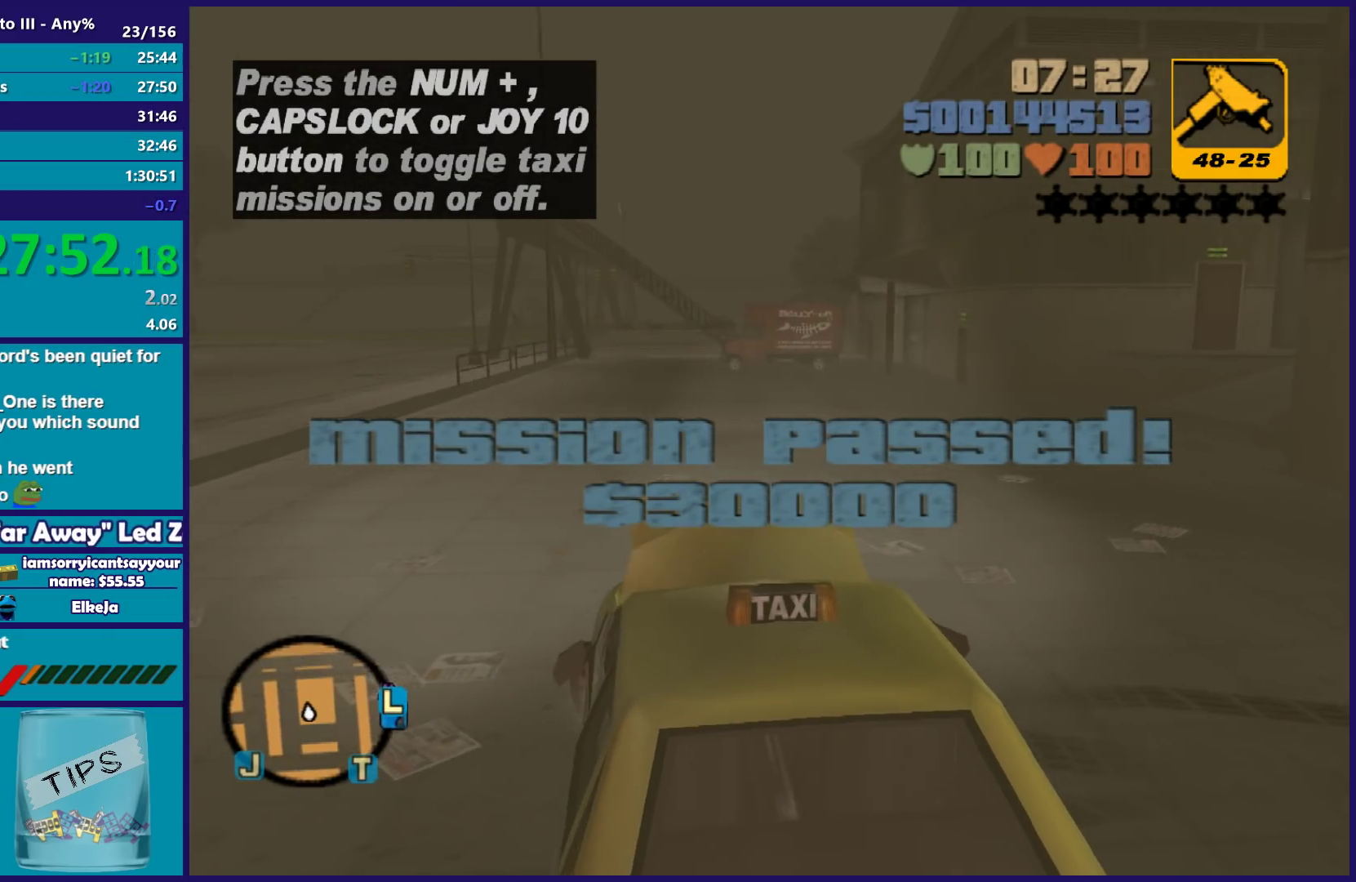
{"buttons": ["R2"], "left_stick": "right", "right_stick": "center", "button_events": []}
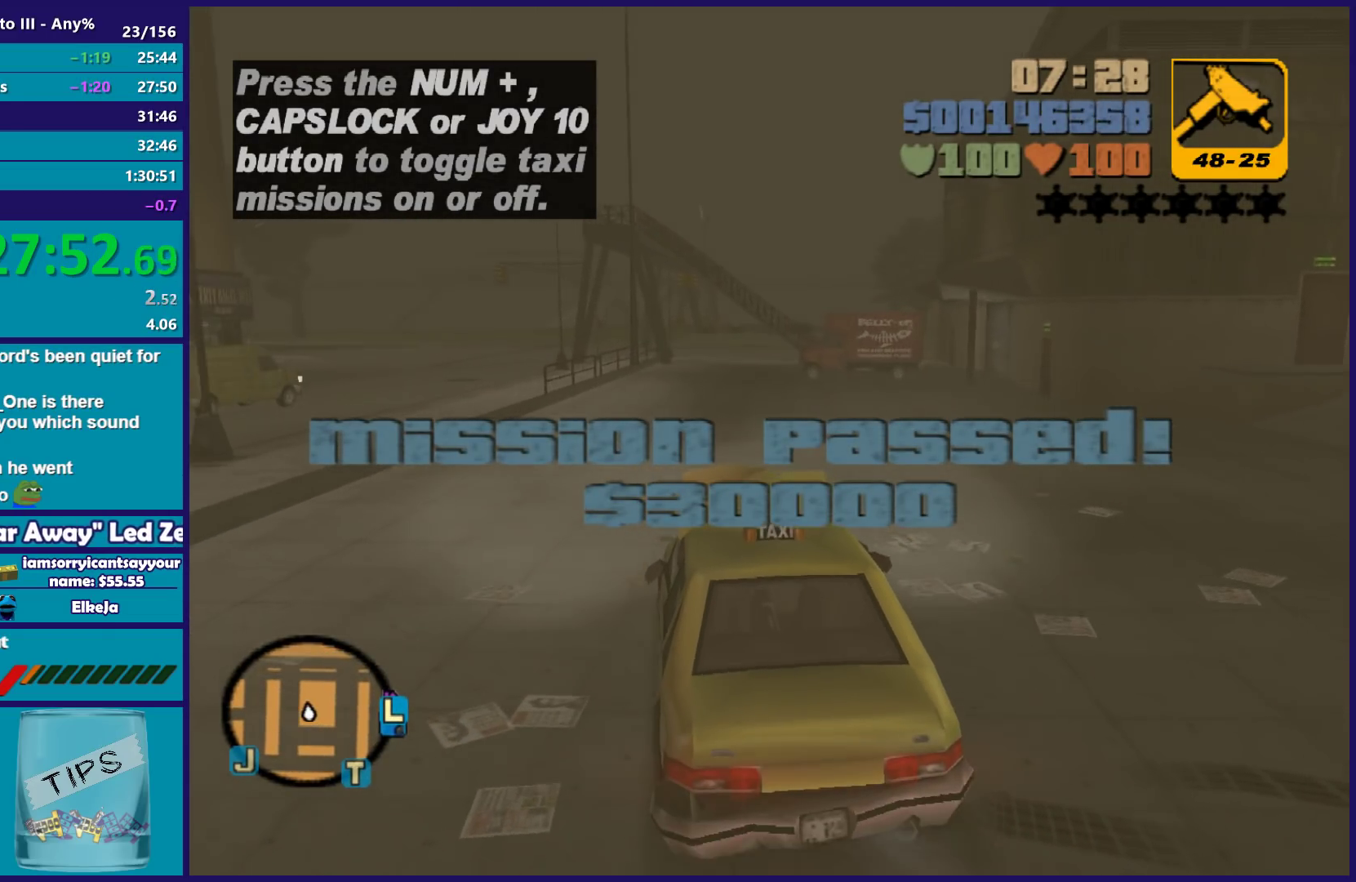
{"buttons": ["R2"], "left_stick": "right", "right_stick": "center", "button_events": []}
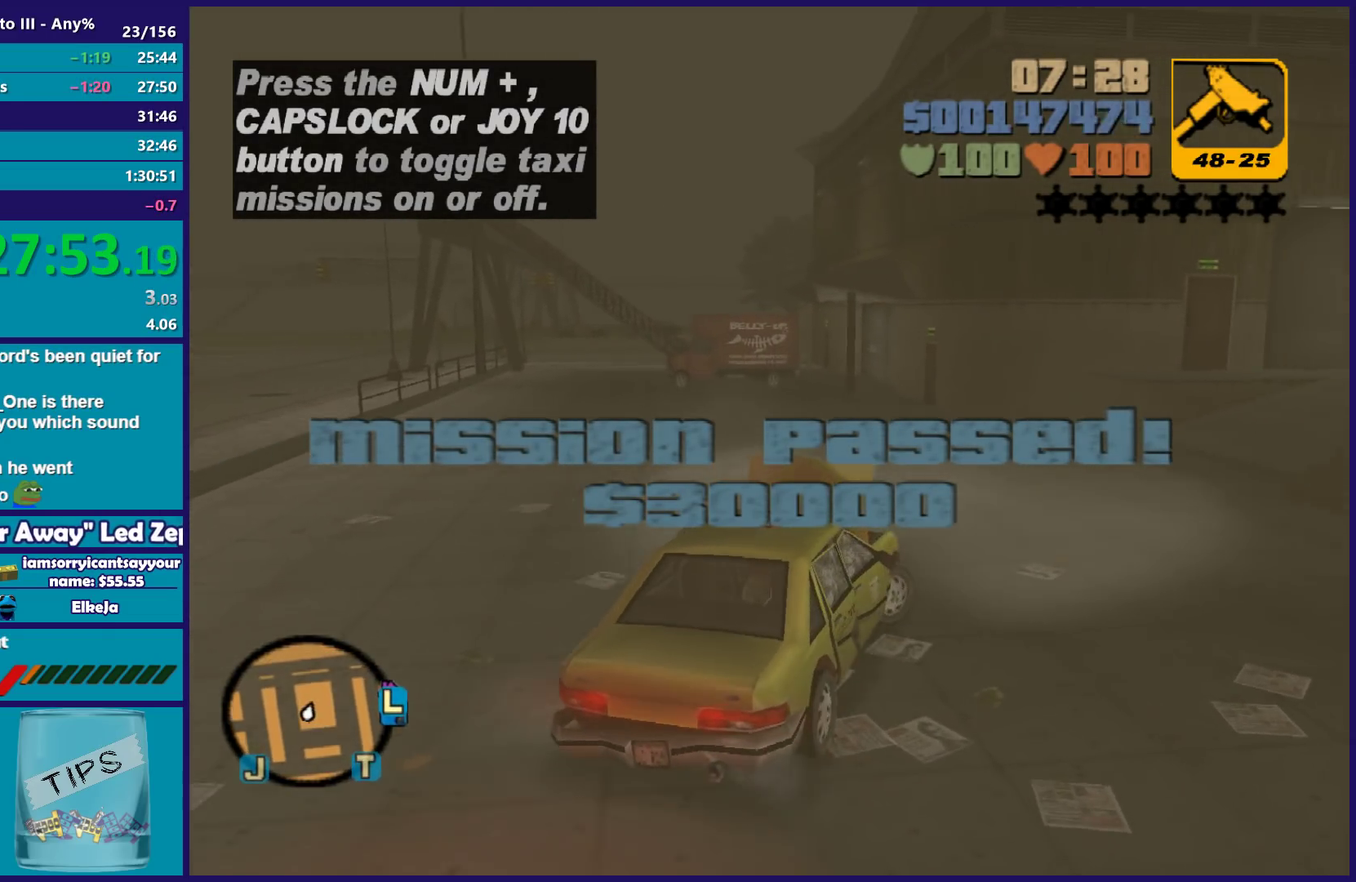
{"buttons": ["R2"], "left_stick": "center", "right_stick": "center", "button_events": []}
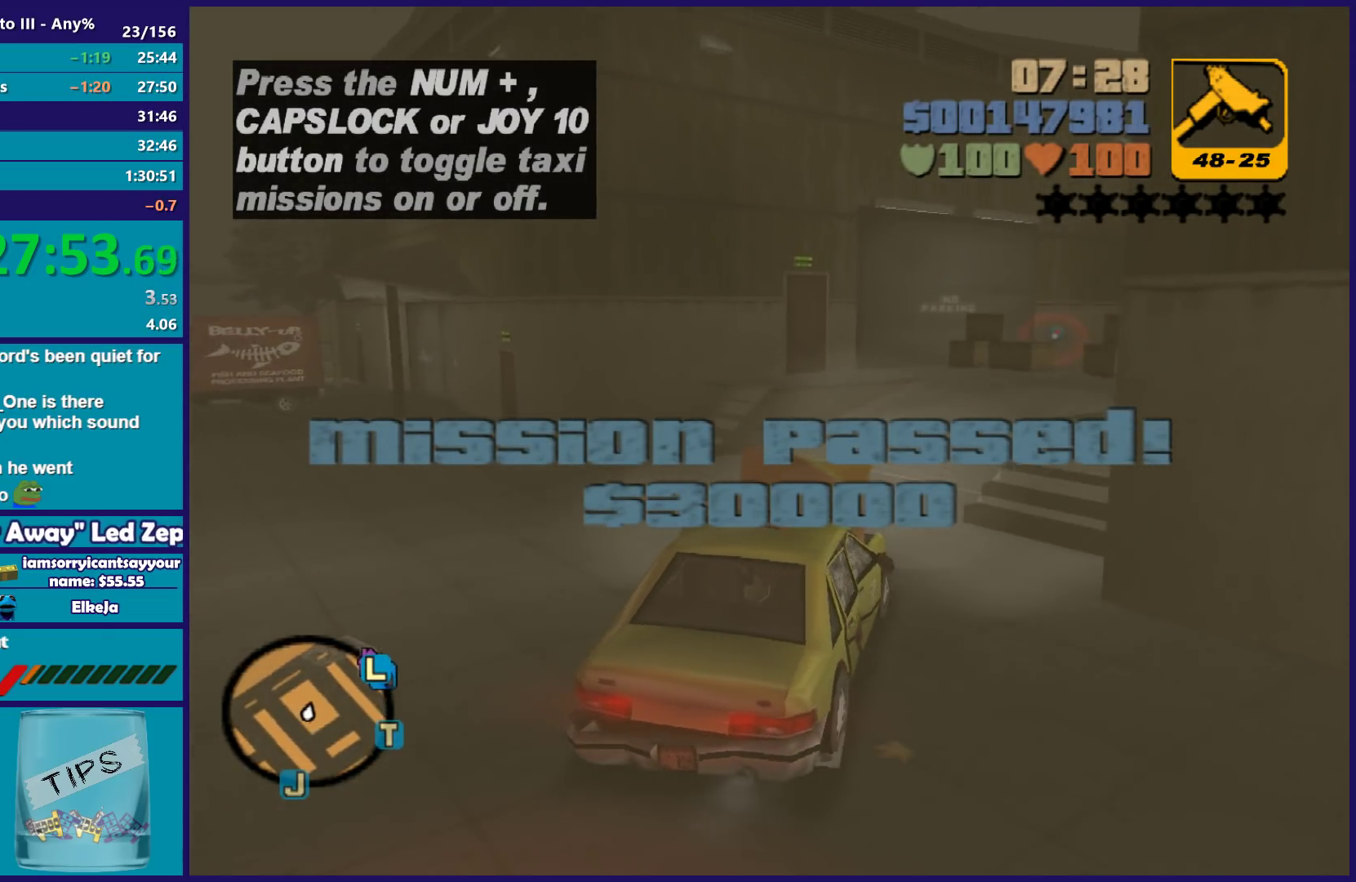
{"buttons": [], "left_stick": "right", "right_stick": "center", "button_events": [[367, "R2", "up"]]}
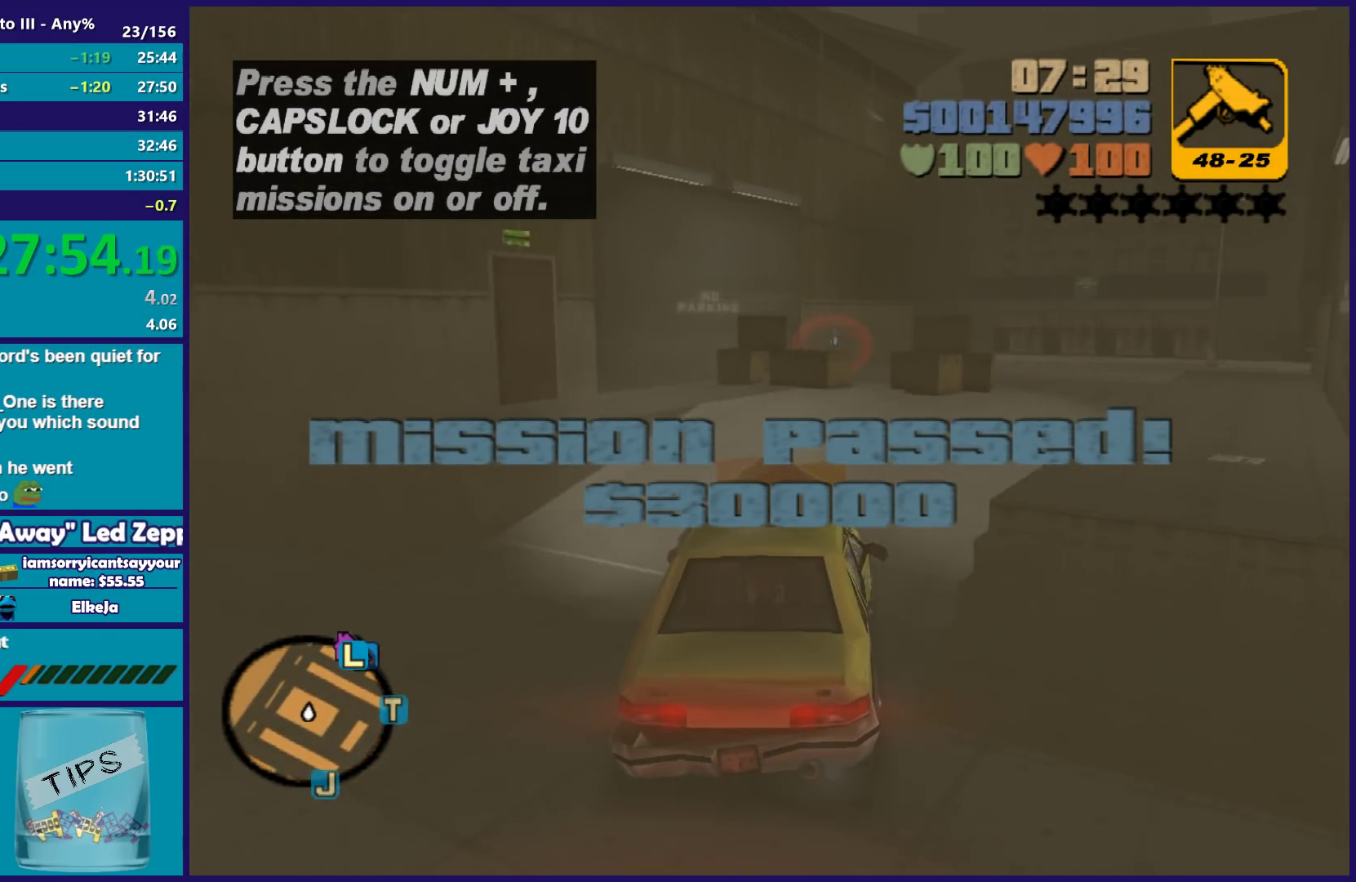
{"buttons": ["R2"], "left_stick": "center", "right_stick": "center", "button_events": [[267, "R2", "down"]]}